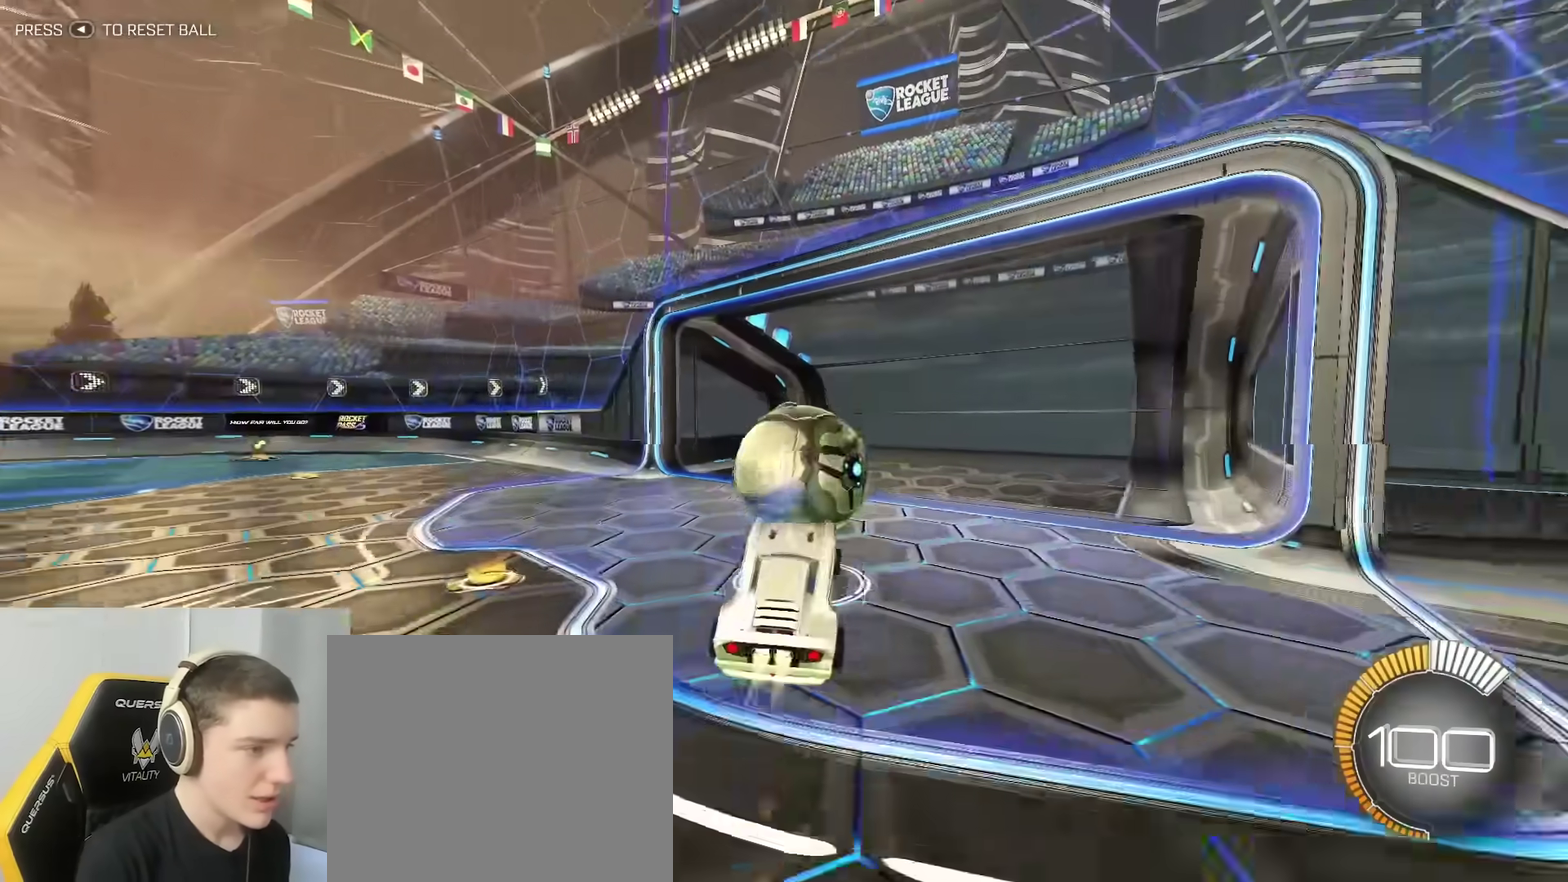
Gameplay with a controller (Xbox layout); each line is a JSON object with the inputs held at the frame after it (dt_ms = milliseconds from this image to that frame). "events" lists button and stick changes between this image and that frame as [ms after this image, input, new state], when the widget could be followed in between. Not read: L1 R1.
{"dt_ms": 400, "buttons": [], "left_stick": "center", "right_stick": "center", "events": [[17, "left_stick", "right"], [50, "Y", "up"], [83, "left_stick", "center"]]}
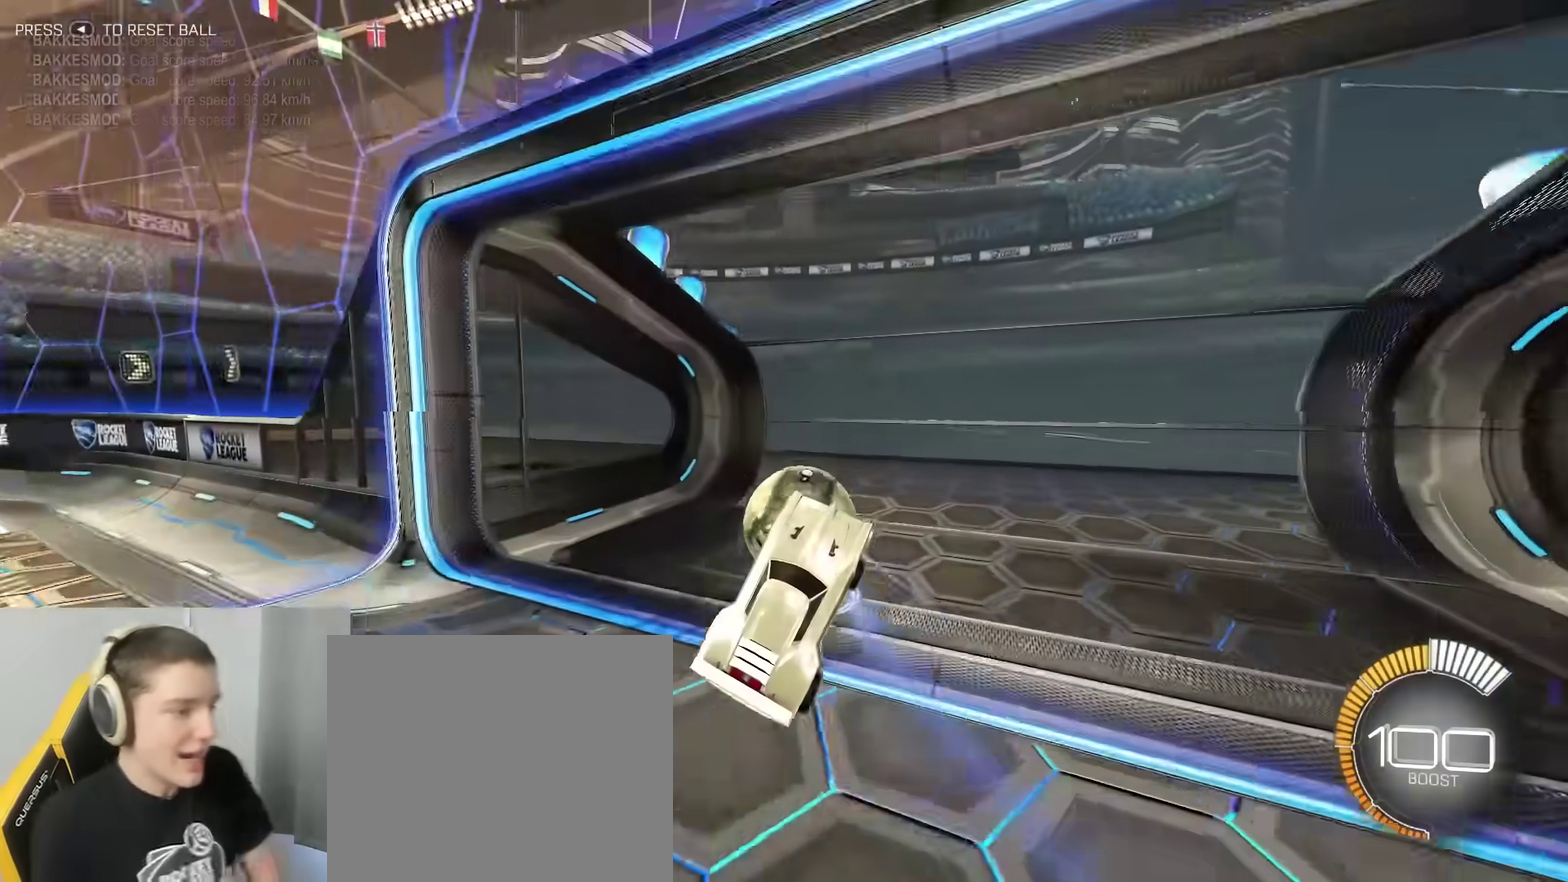
{"dt_ms": 400, "buttons": [], "left_stick": "center", "right_stick": "center", "events": []}
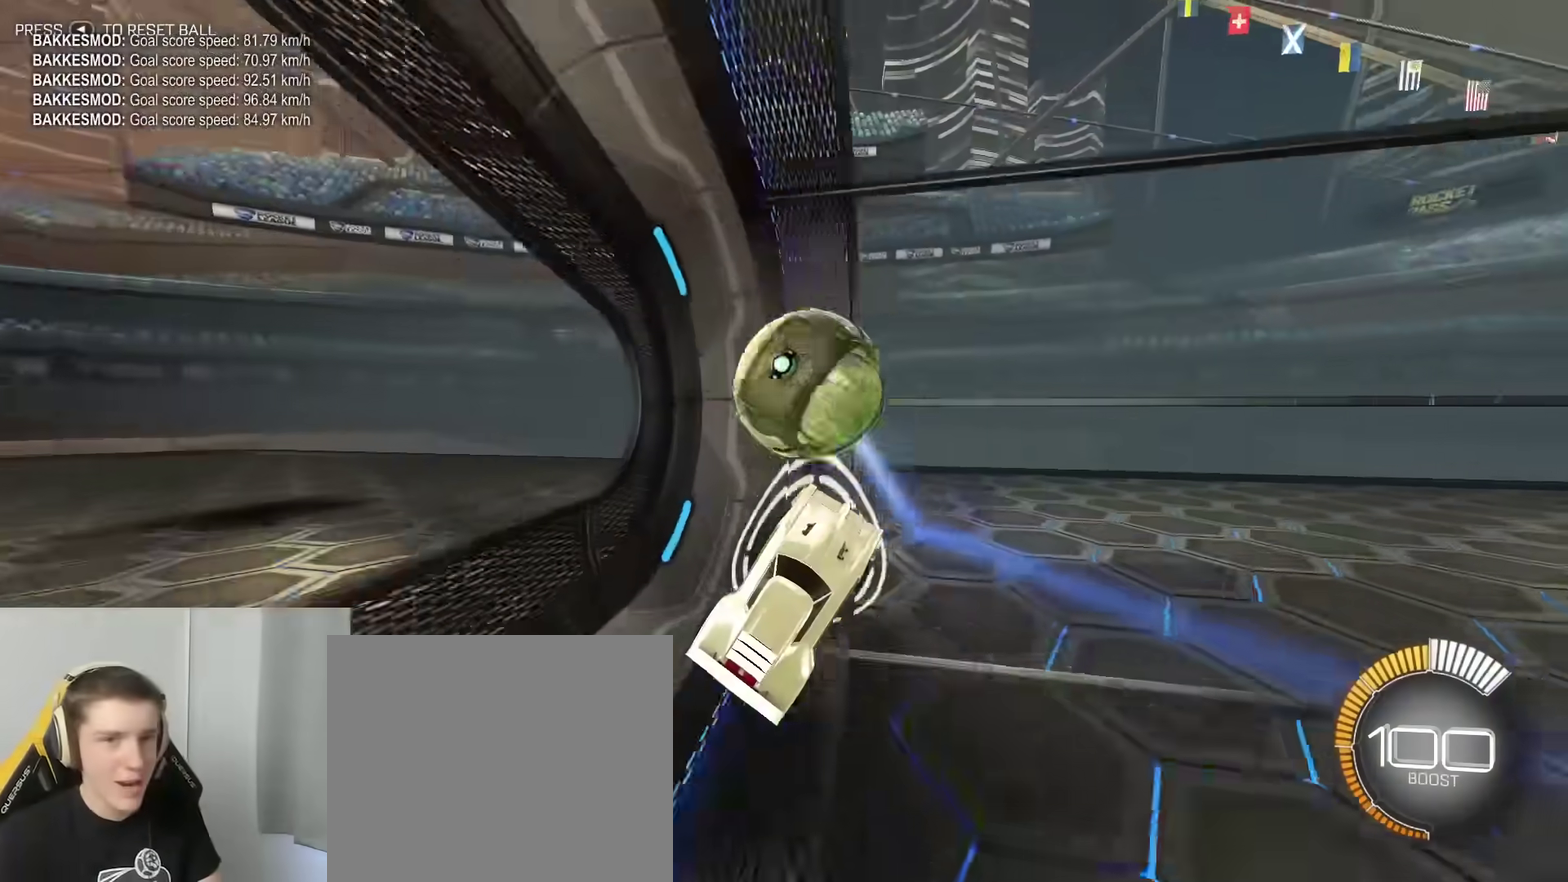
{"dt_ms": 800, "buttons": [], "left_stick": "center", "right_stick": "center", "events": [[67, "START", "down"], [200, "START", "up"], [450, "B", "down"], [600, "B", "up"]]}
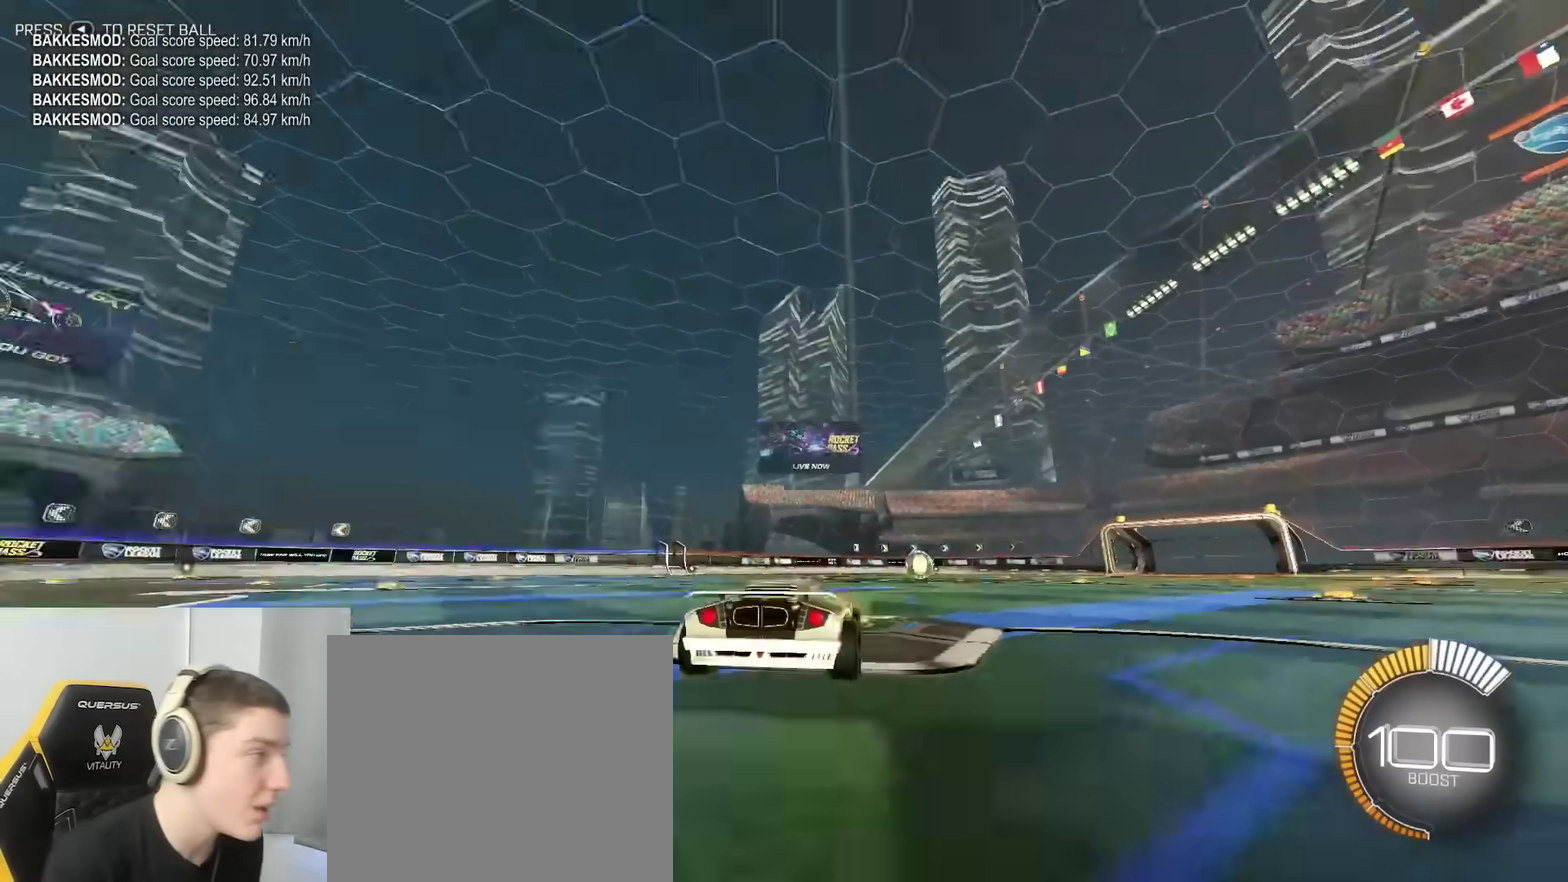
{"dt_ms": 300, "buttons": ["B", "DPAD_UP"], "left_stick": "center", "right_stick": "center", "events": [[17, "SELECT", "down"], [83, "B", "down"], [150, "SELECT", "up"], [167, "Y", "down"], [283, "Y", "up"], [300, "DPAD_UP", "down"]]}
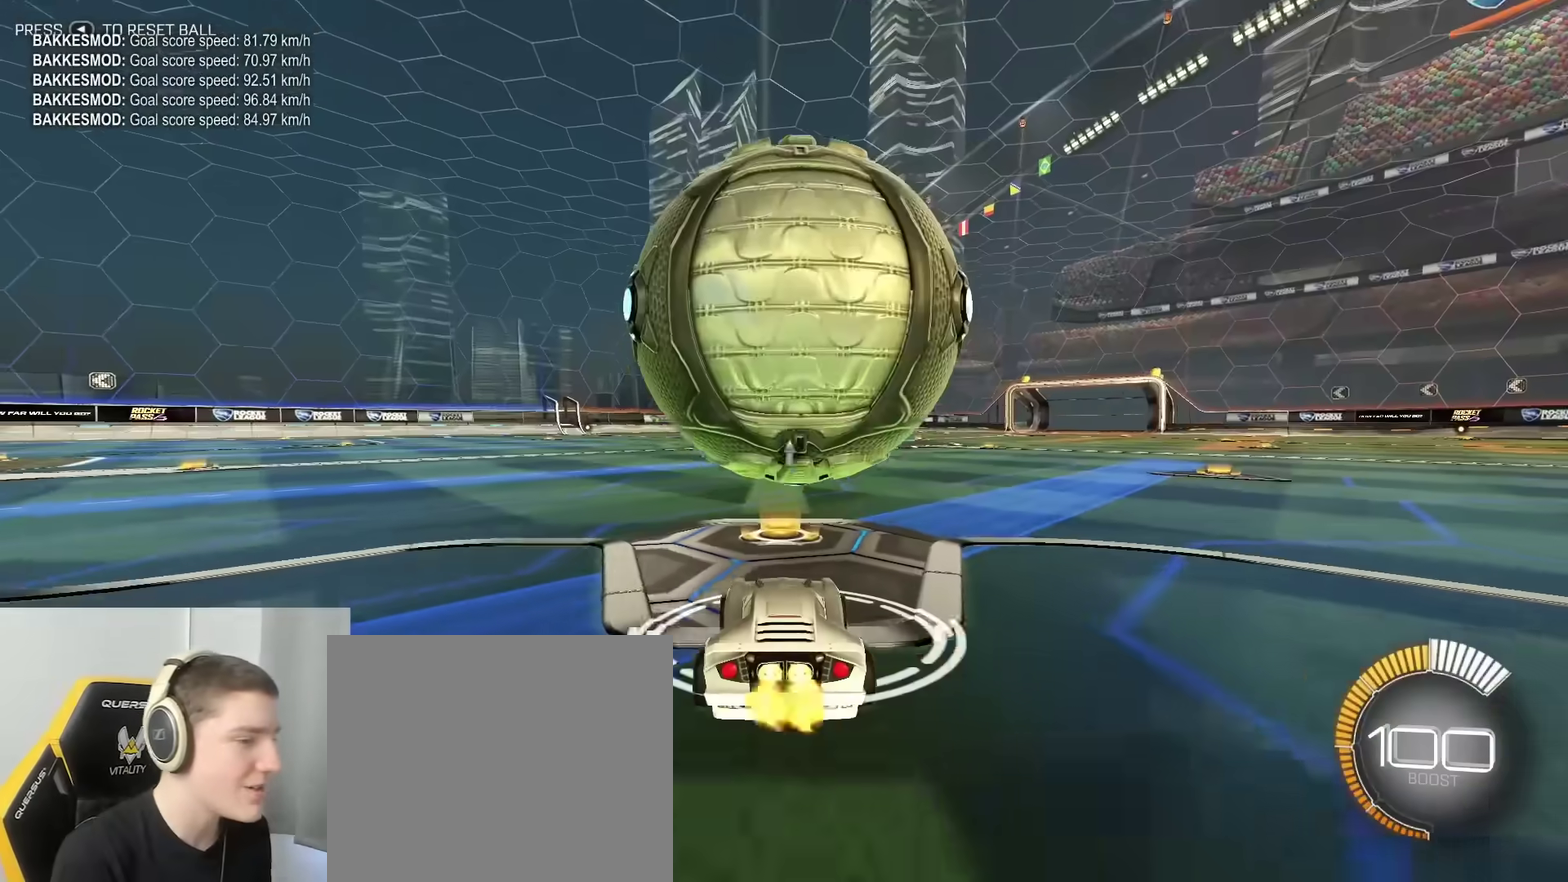
{"dt_ms": 500, "buttons": ["L2"], "left_stick": "up-right", "right_stick": "center"}
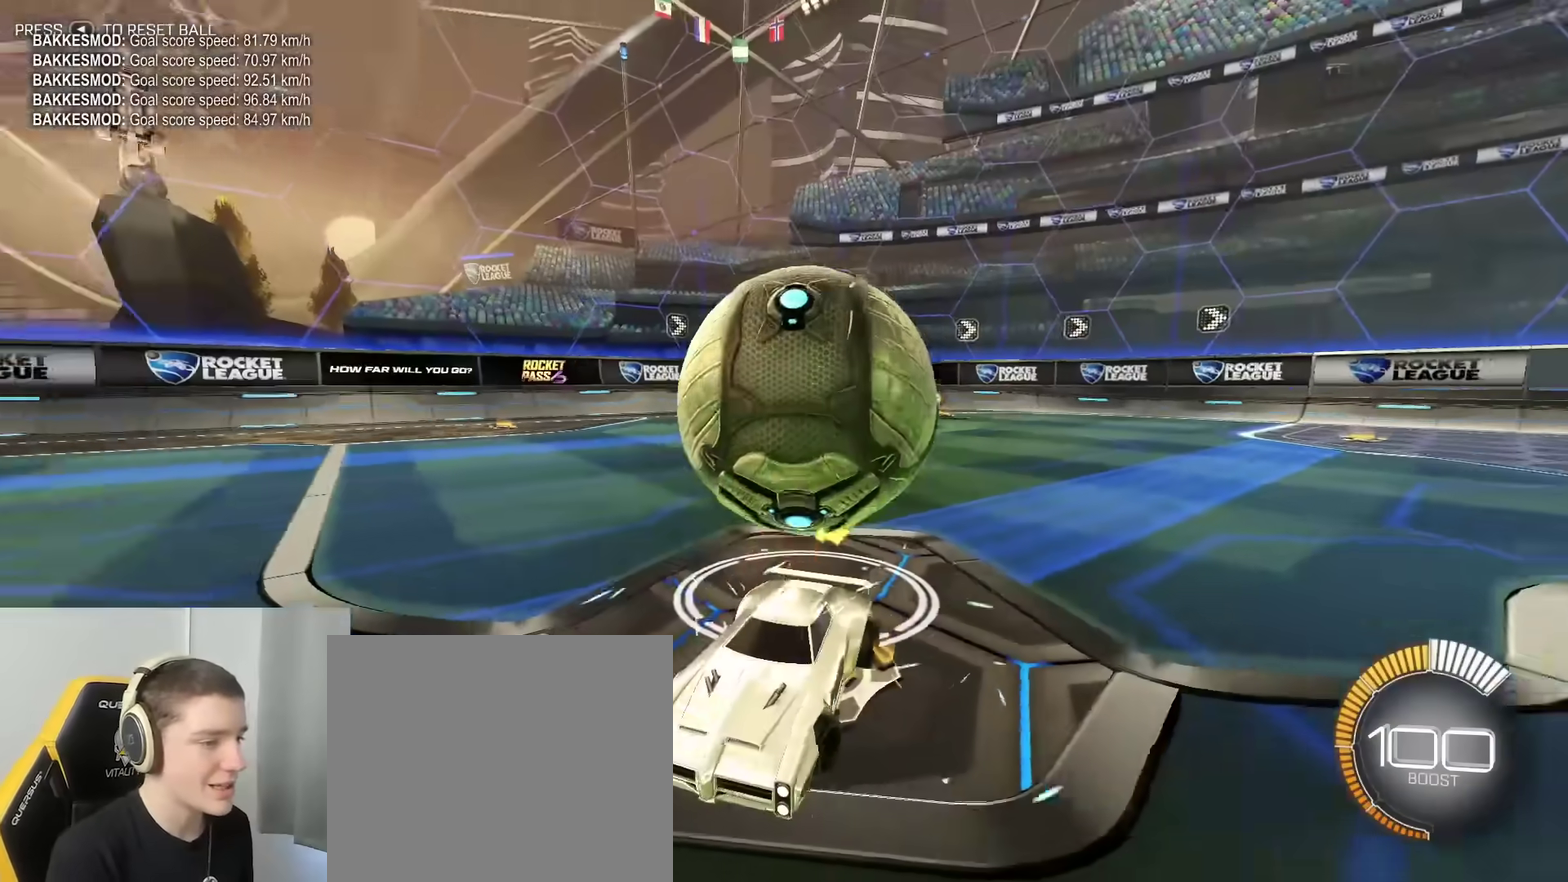
{"dt_ms": 500, "buttons": ["L2"], "left_stick": "left", "right_stick": "center"}
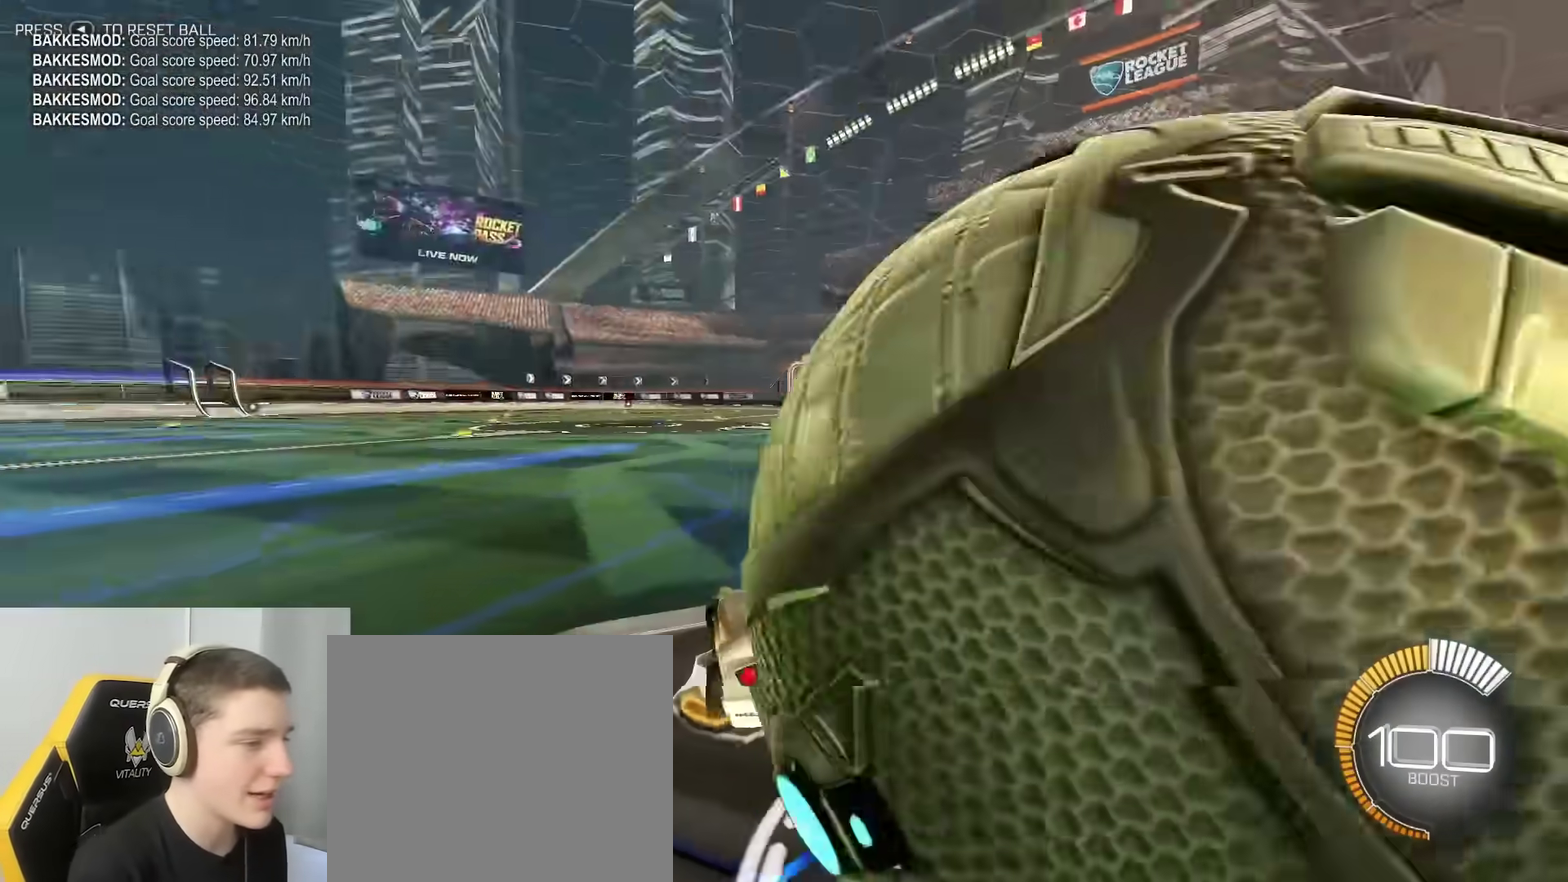
{"dt_ms": 400, "buttons": ["L2"], "left_stick": "left", "right_stick": "center", "events": [[67, "Y", "down"], [167, "Y", "up"]]}
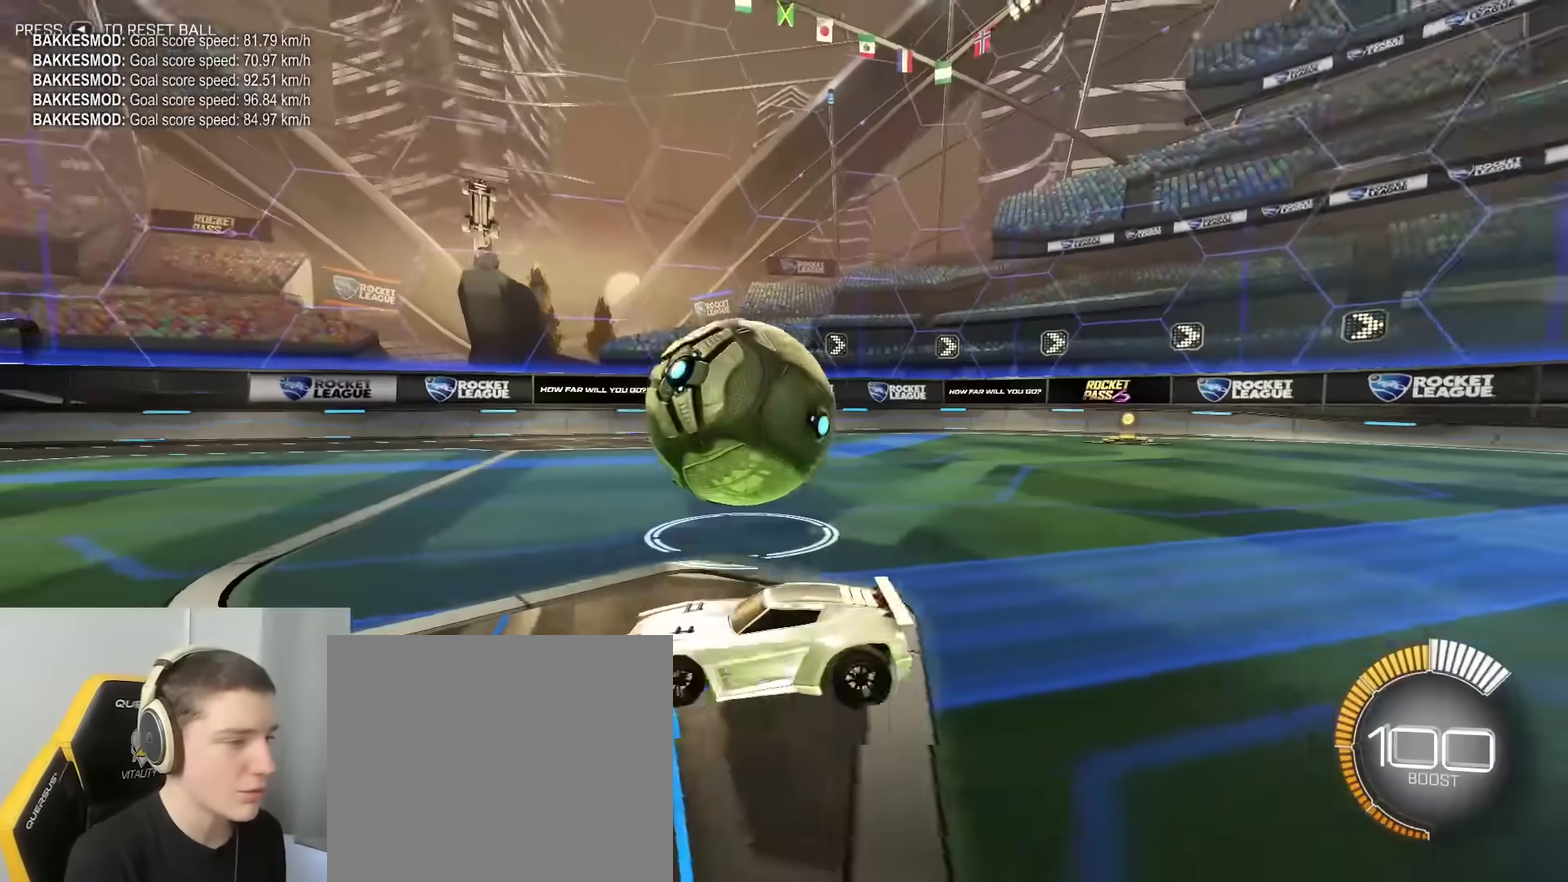
{"dt_ms": 800, "buttons": ["B", "R2"], "left_stick": "right", "right_stick": "center", "events": [[100, "L2", "up"], [350, "B", "down"], [350, "R2", "down"], [483, "left_stick", "right"]]}
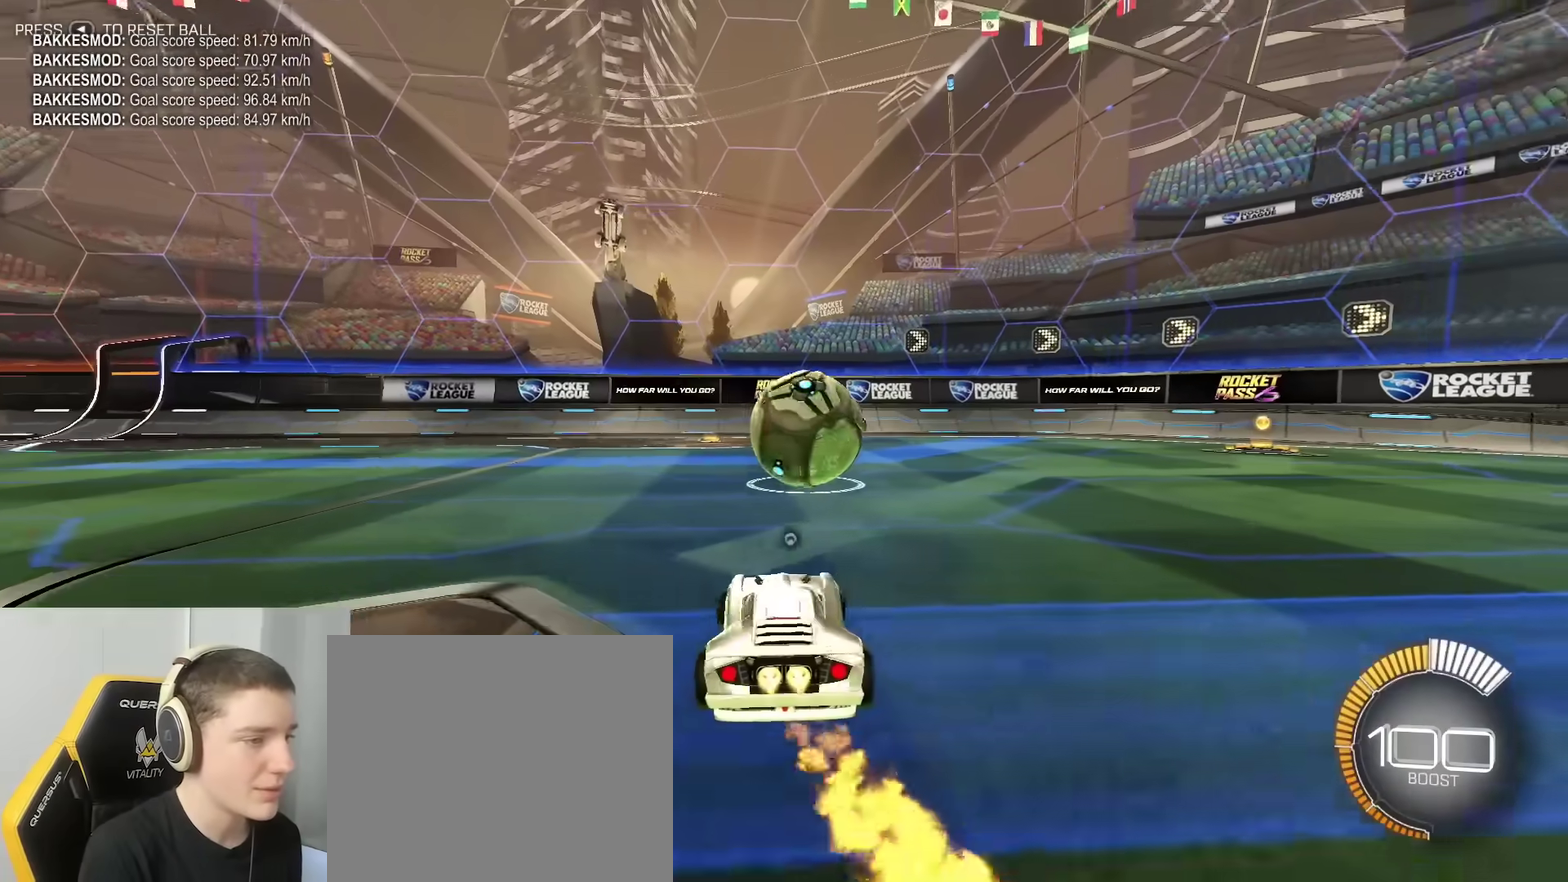
{"dt_ms": 300, "buttons": ["B", "R2"], "left_stick": "center", "right_stick": "center", "events": [[33, "Y", "down"], [150, "left_stick", "center"], [167, "Y", "up"]]}
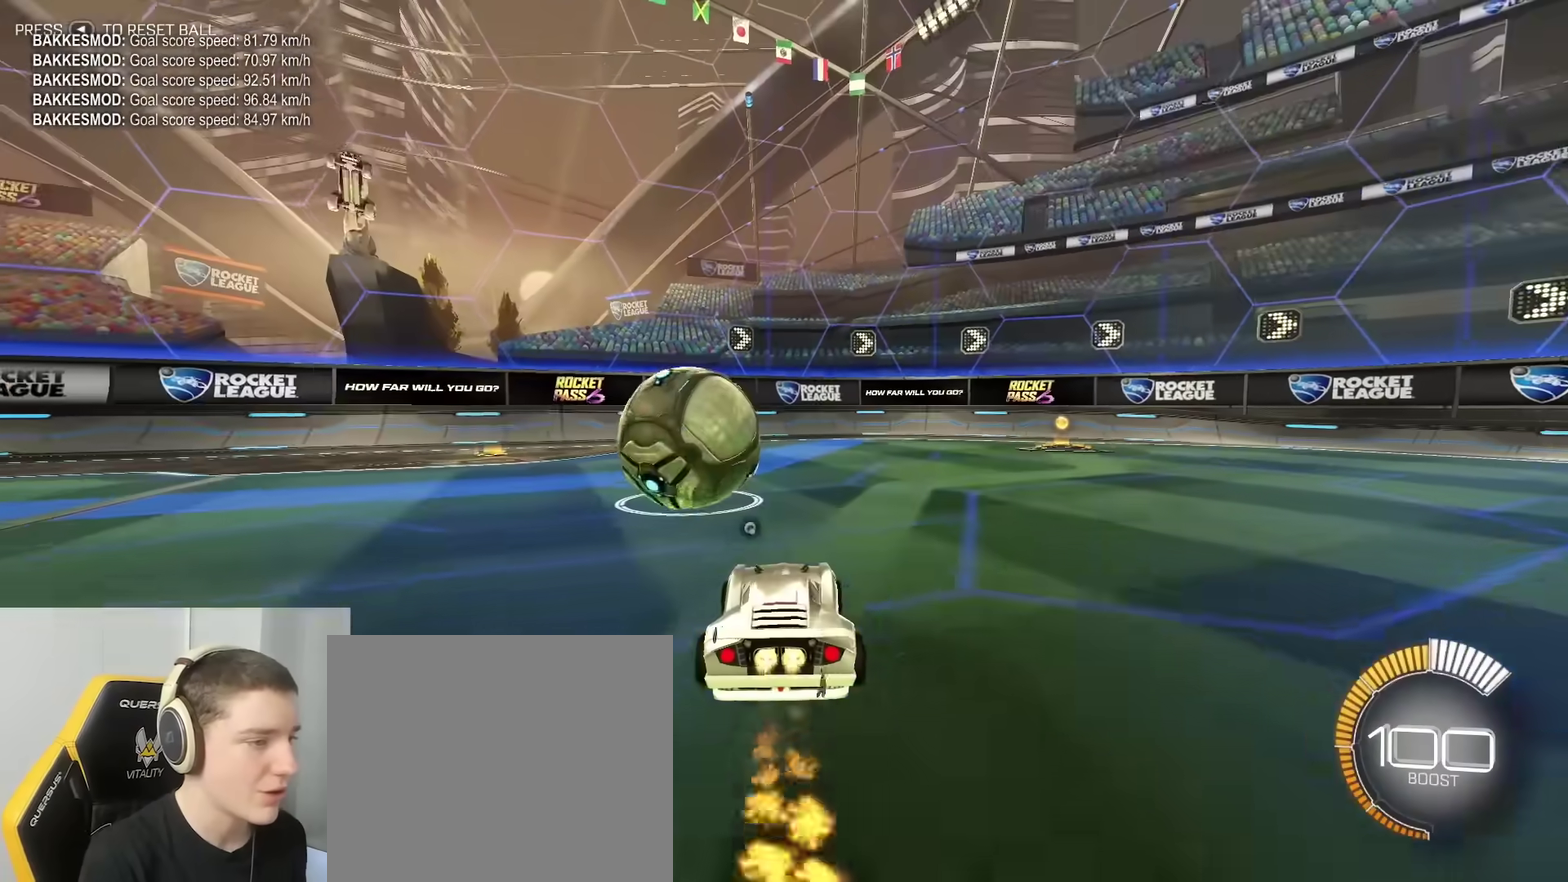
{"dt_ms": 600, "buttons": [], "left_stick": "center", "right_stick": "center", "events": [[50, "A", "down"], [167, "A", "up"], [200, "left_stick", "up"], [267, "A", "down"], [267, "left_stick", "up-left"], [300, "Y", "down"], [350, "A", "up"], [417, "left_stick", "center"], [450, "Y", "up"], [500, "B", "up"], [583, "R2", "up"]]}
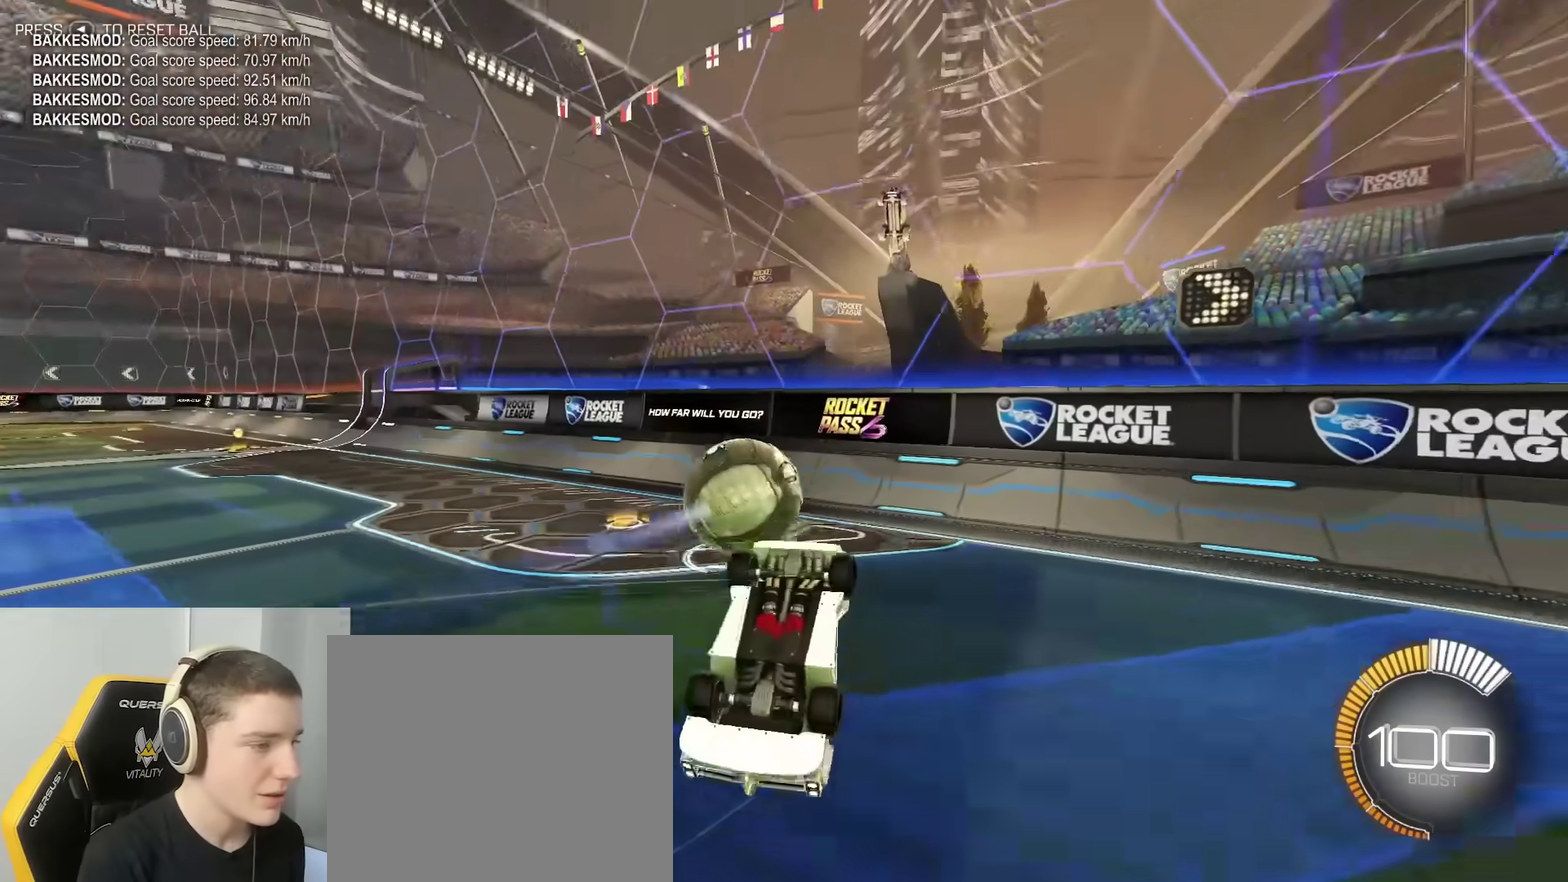
{"dt_ms": 400, "buttons": [], "left_stick": "left", "right_stick": "center", "events": [[67, "left_stick", "left"], [250, "left_stick", "up-left"], [383, "left_stick", "left"]]}
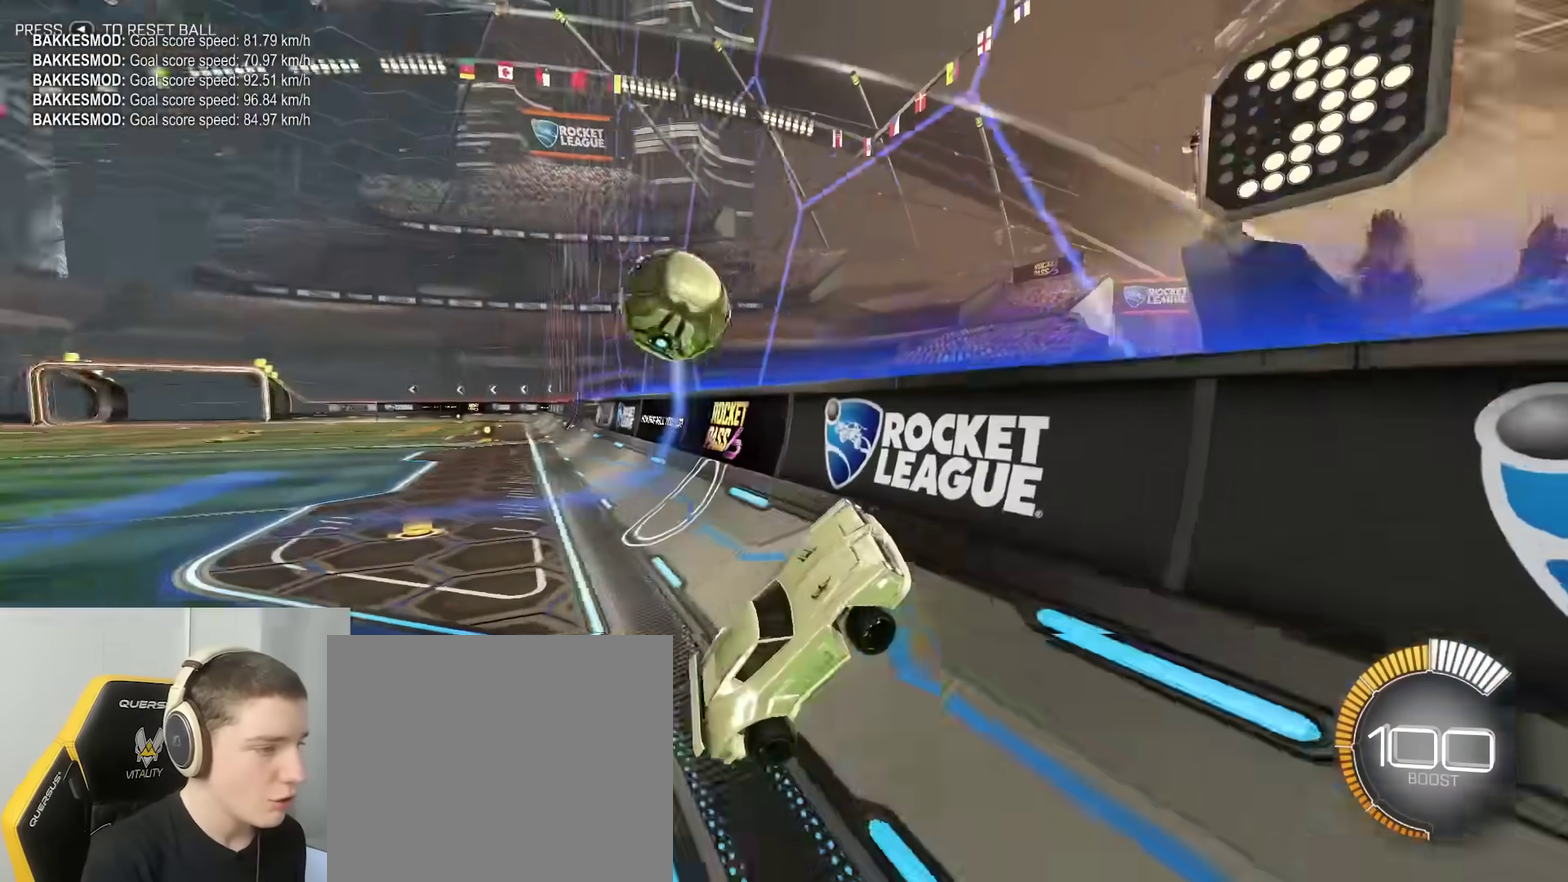
{"dt_ms": 400, "buttons": ["B", "R2"], "left_stick": "left", "right_stick": "center", "events": [[67, "R2", "down"], [183, "B", "down"]]}
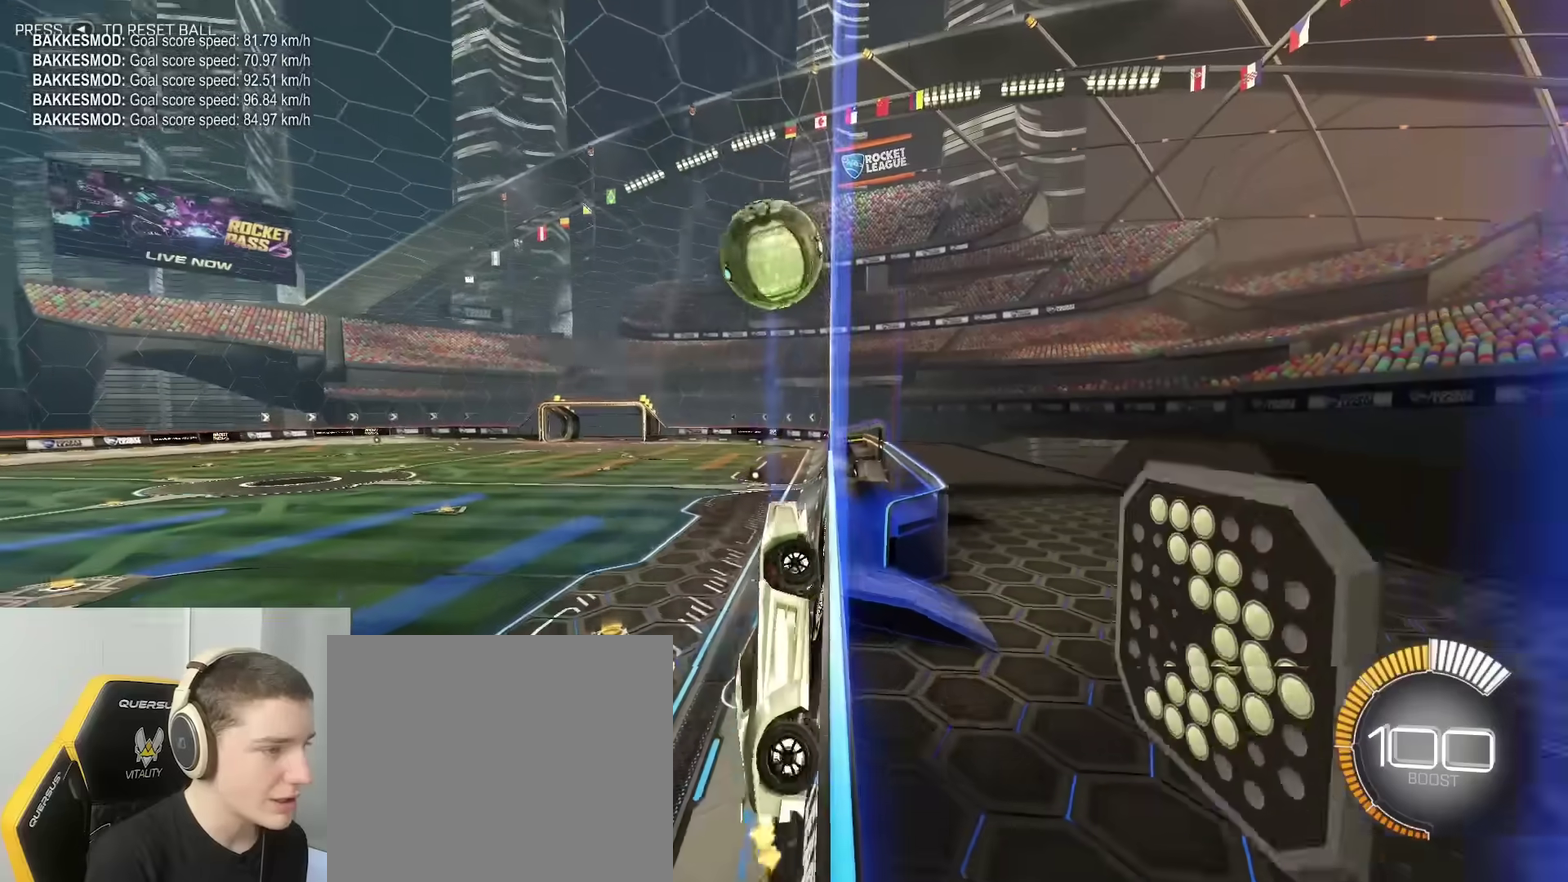
{"dt_ms": 600, "buttons": ["B", "R2"], "left_stick": "left", "right_stick": "center", "events": [[50, "left_stick", "center"], [250, "left_stick", "up-right"], [317, "left_stick", "center"], [433, "B", "up"], [467, "left_stick", "left"], [600, "B", "down"]]}
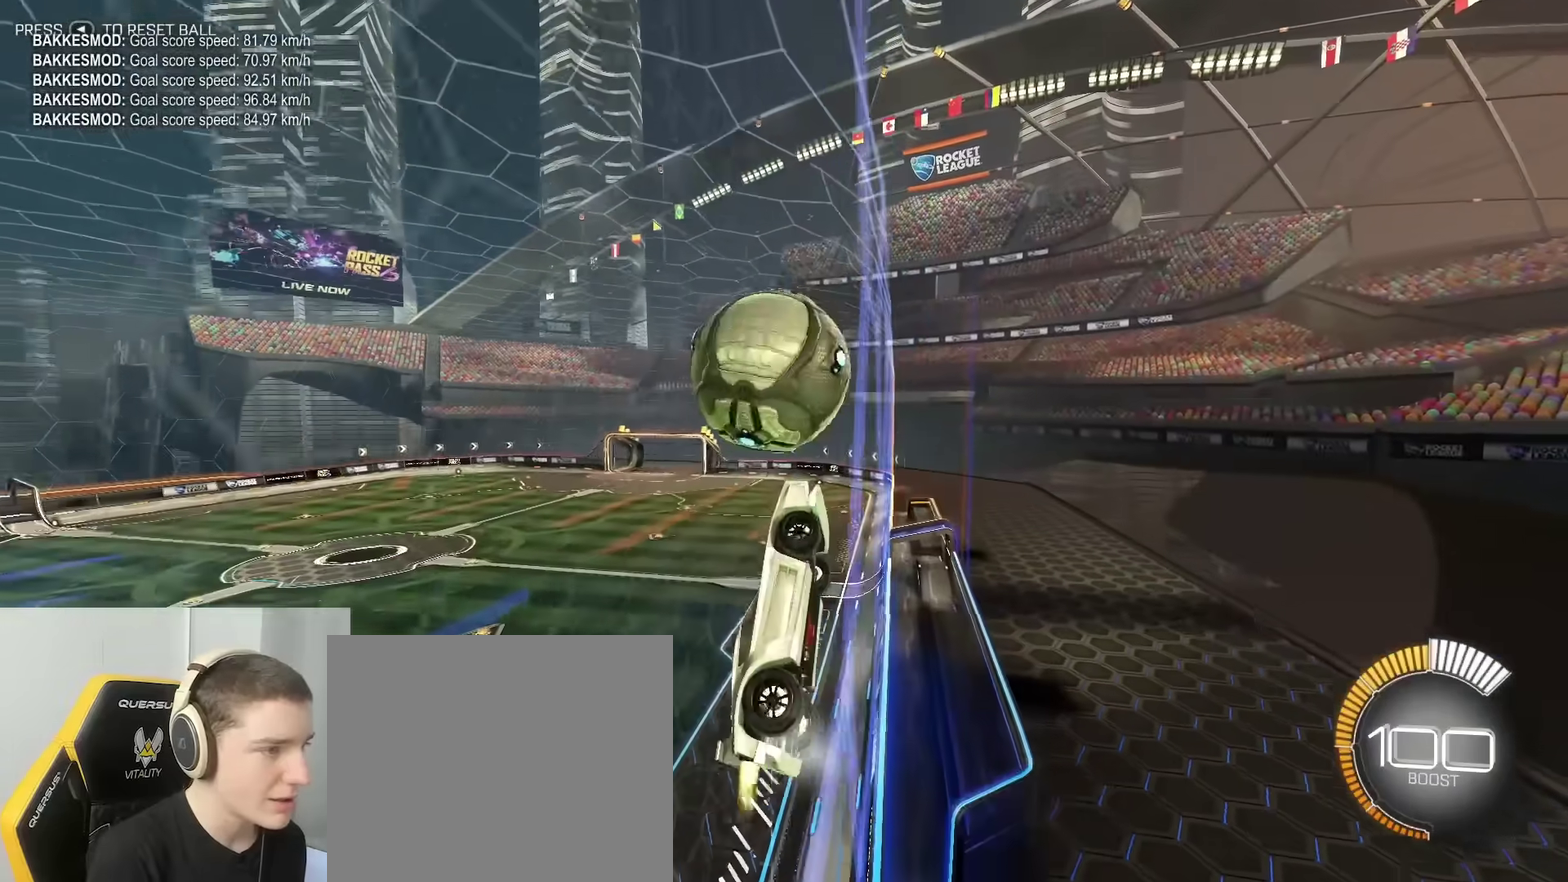
{"dt_ms": 300, "buttons": ["L2"], "left_stick": "center", "right_stick": "center", "events": [[133, "B", "up"], [217, "L2", "down"], [217, "R2", "up"], [217, "left_stick", "center"]]}
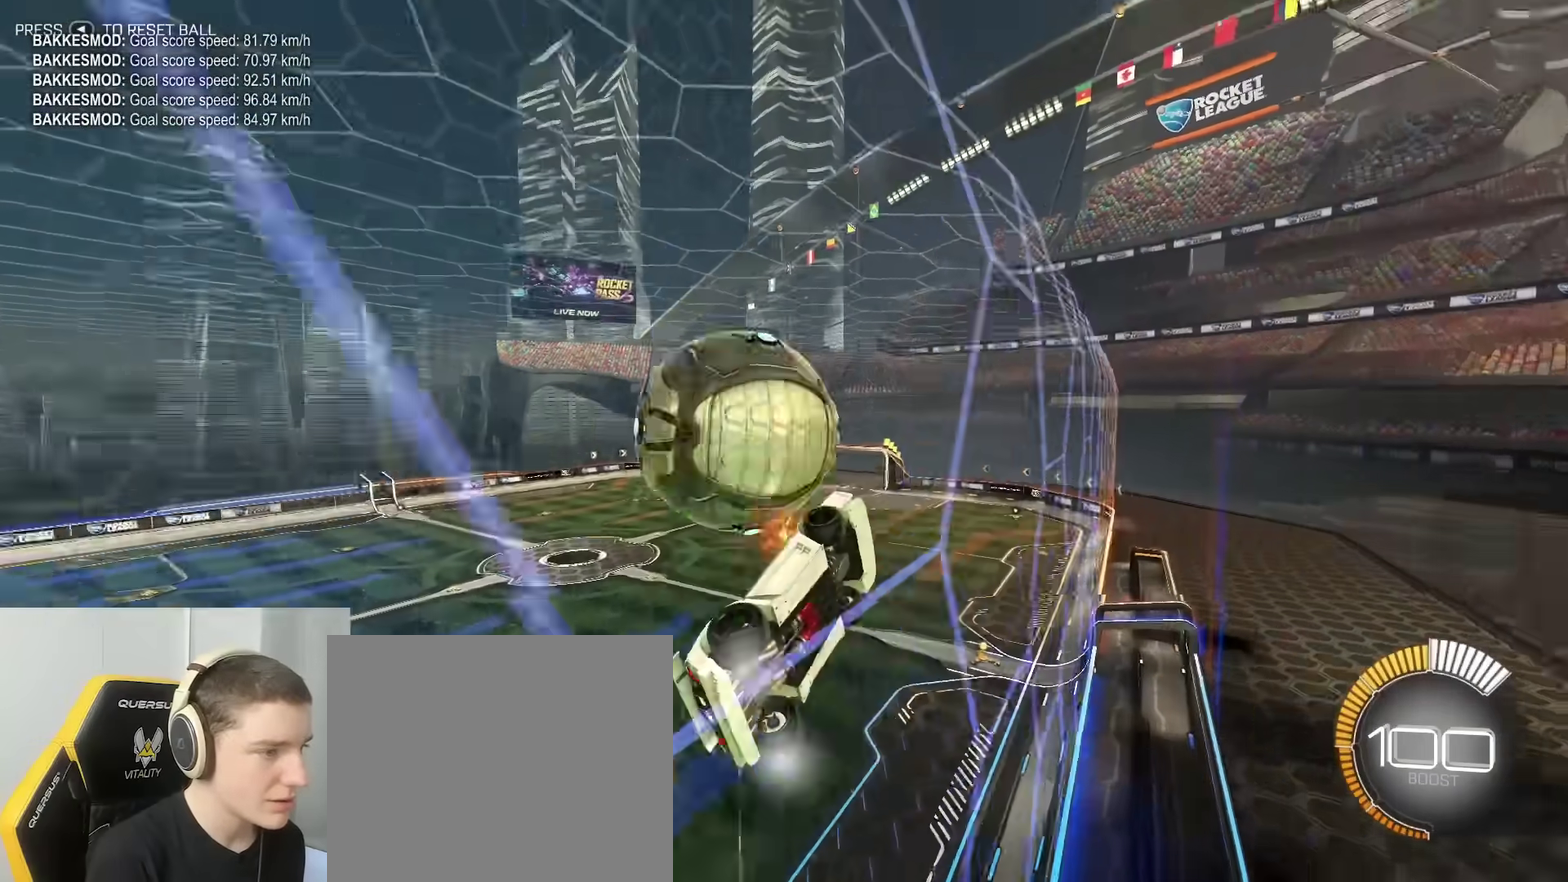
{"dt_ms": 800, "buttons": ["B", "R2"], "left_stick": "center", "right_stick": "center", "events": [[33, "R2", "down"], [50, "L2", "up"], [117, "A", "down"], [133, "left_stick", "right"], [317, "A", "up"], [350, "B", "down"], [350, "left_stick", "down-left"], [450, "left_stick", "left"], [533, "B", "up"], [733, "B", "down"], [750, "left_stick", "center"]]}
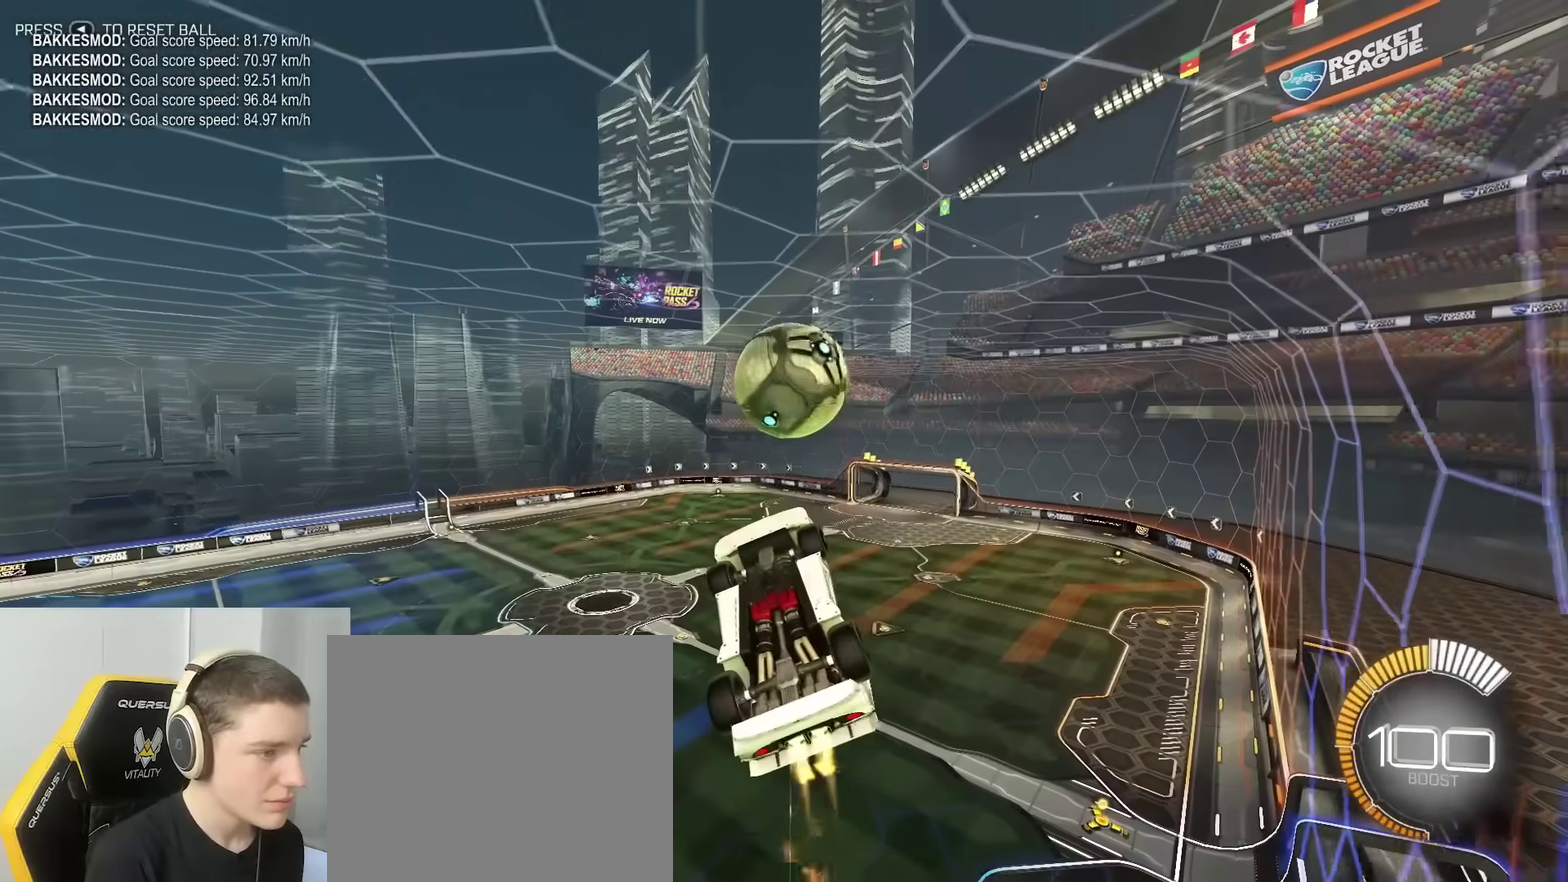
{"dt_ms": 400, "buttons": ["B", "R2"], "left_stick": "center", "right_stick": "center", "events": [[200, "left_stick", "down-left"], [283, "left_stick", "center"]]}
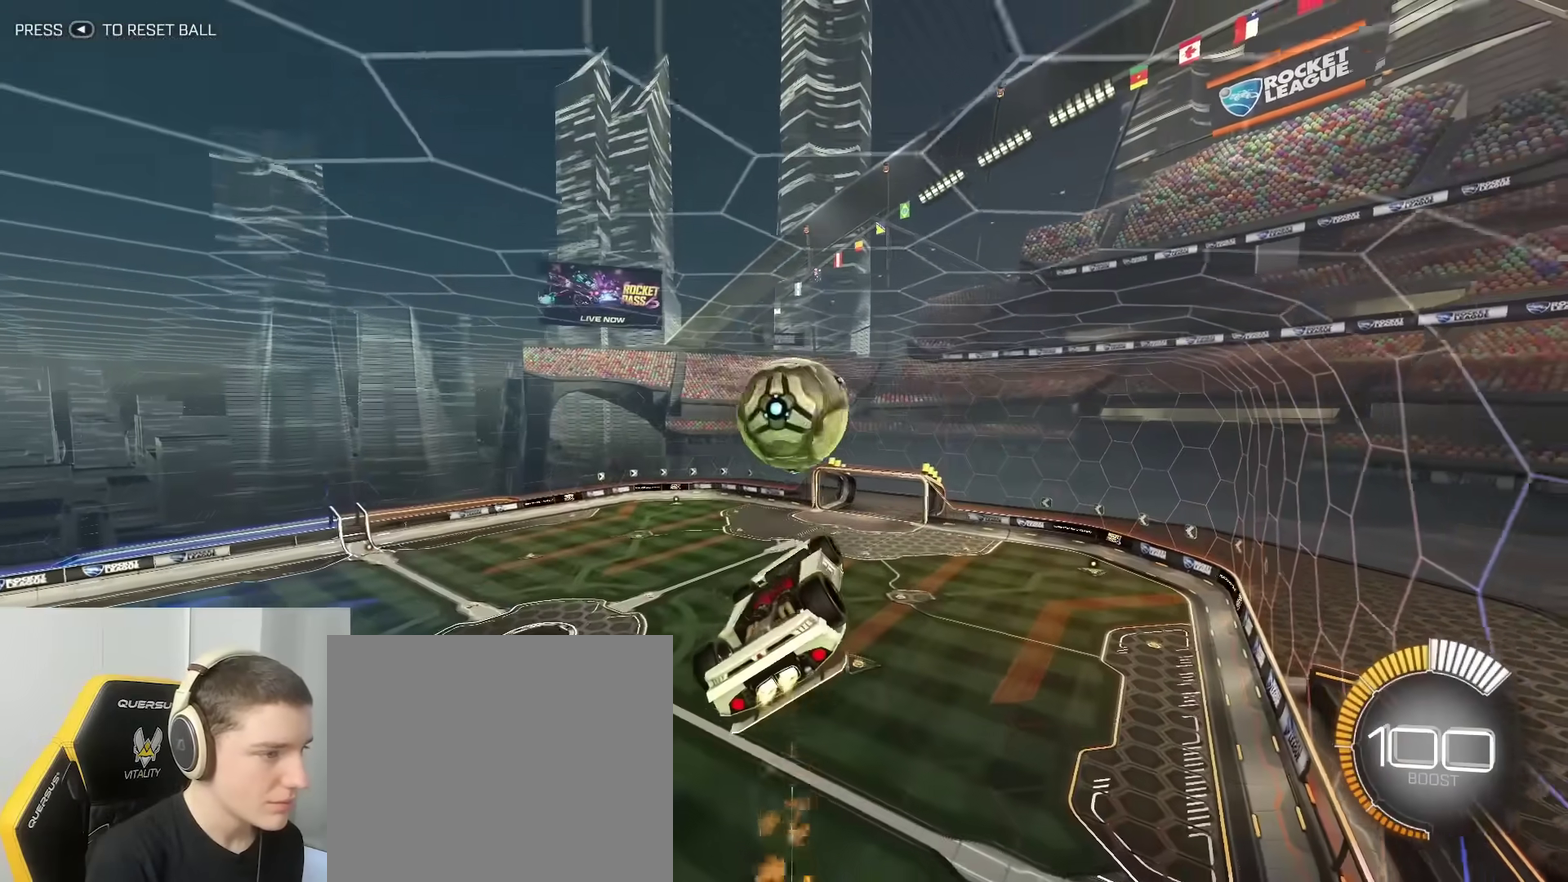
{"dt_ms": 400, "buttons": [], "left_stick": "center", "right_stick": "center", "events": [[33, "left_stick", "down-right"], [133, "left_stick", "center"], [250, "left_stick", "left"], [350, "B", "up"], [367, "left_stick", "center"], [383, "R2", "up"]]}
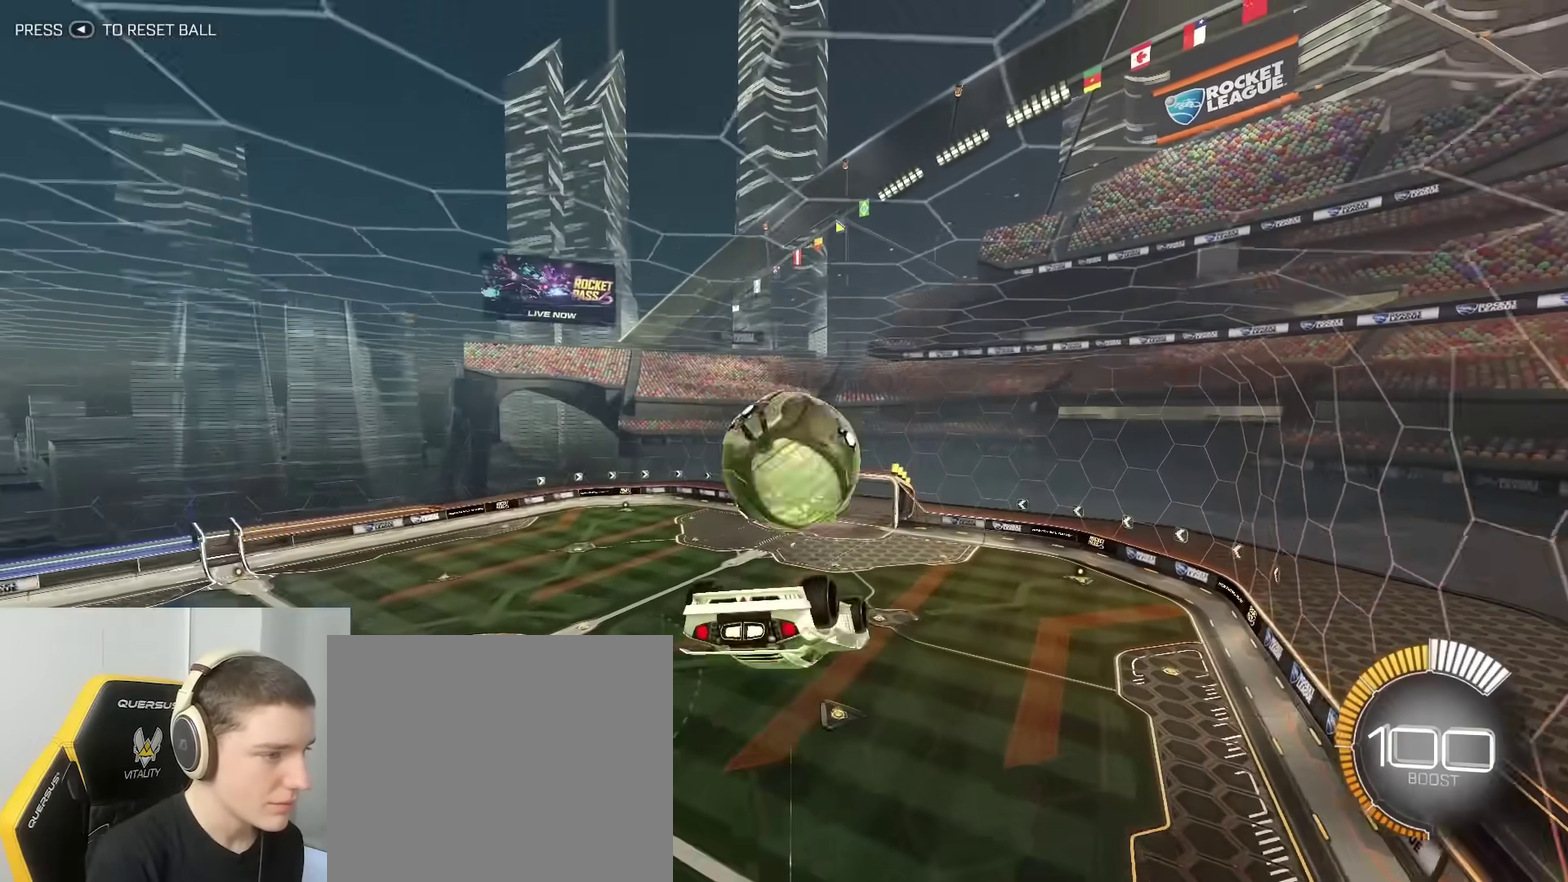
{"dt_ms": 800, "buttons": ["B"], "left_stick": "up-left", "right_stick": "center", "events": [[150, "left_stick", "left"], [183, "B", "down"], [183, "Y", "down"], [233, "left_stick", "down-left"], [283, "Y", "up"], [333, "B", "up"], [383, "left_stick", "center"], [600, "left_stick", "left"], [633, "B", "down"], [700, "Y", "down"], [767, "Y", "up"], [783, "left_stick", "up-left"]]}
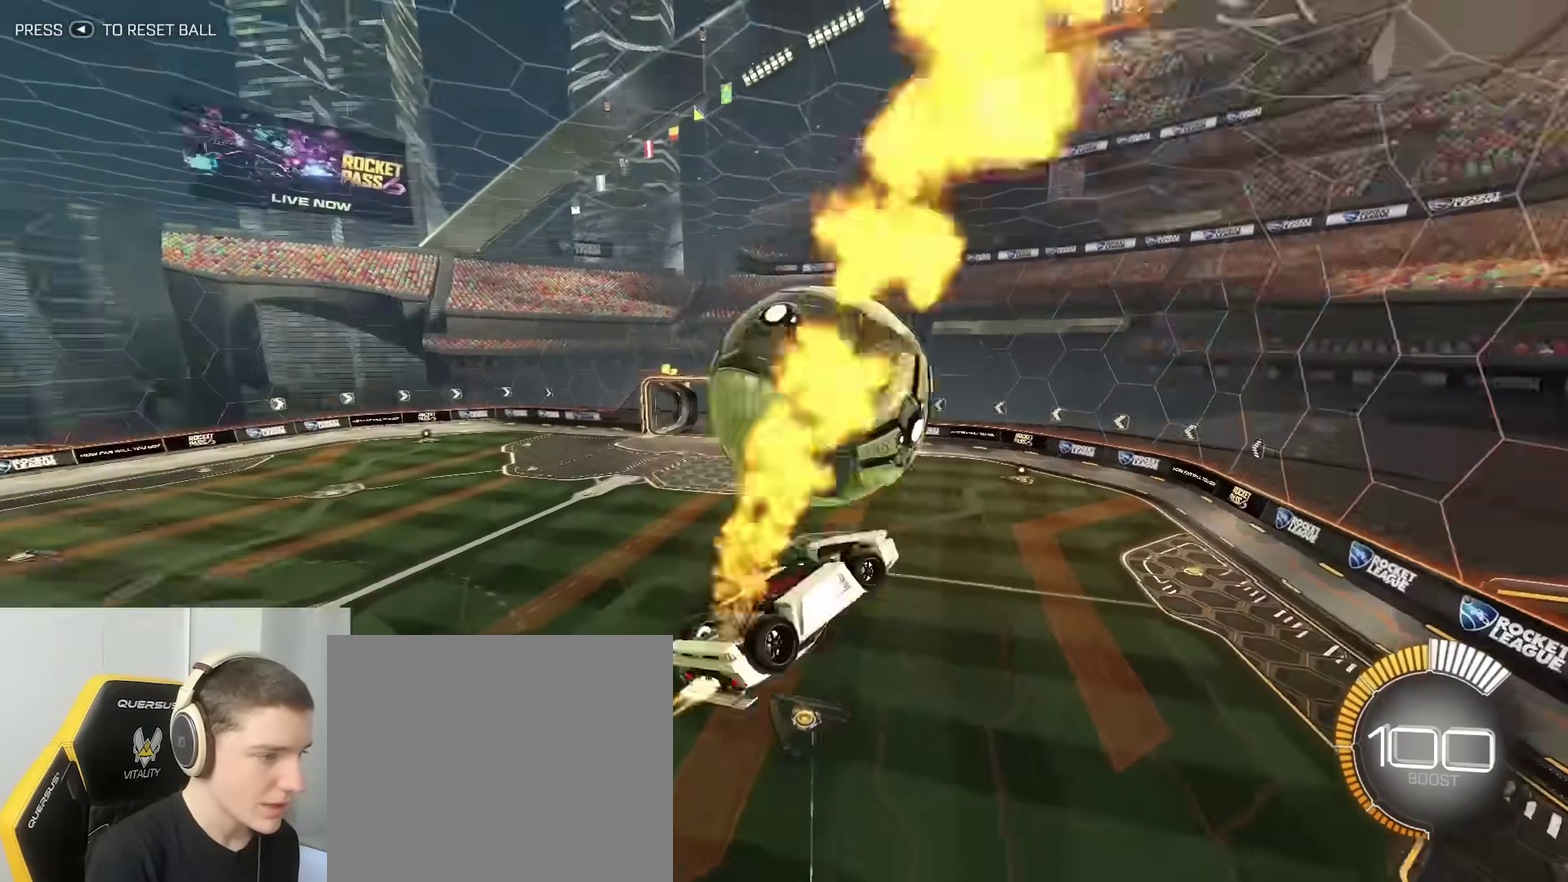
{"dt_ms": 300, "buttons": ["Y"], "left_stick": "center", "right_stick": "center", "events": [[100, "B", "up"], [233, "Y", "down"], [250, "left_stick", "center"]]}
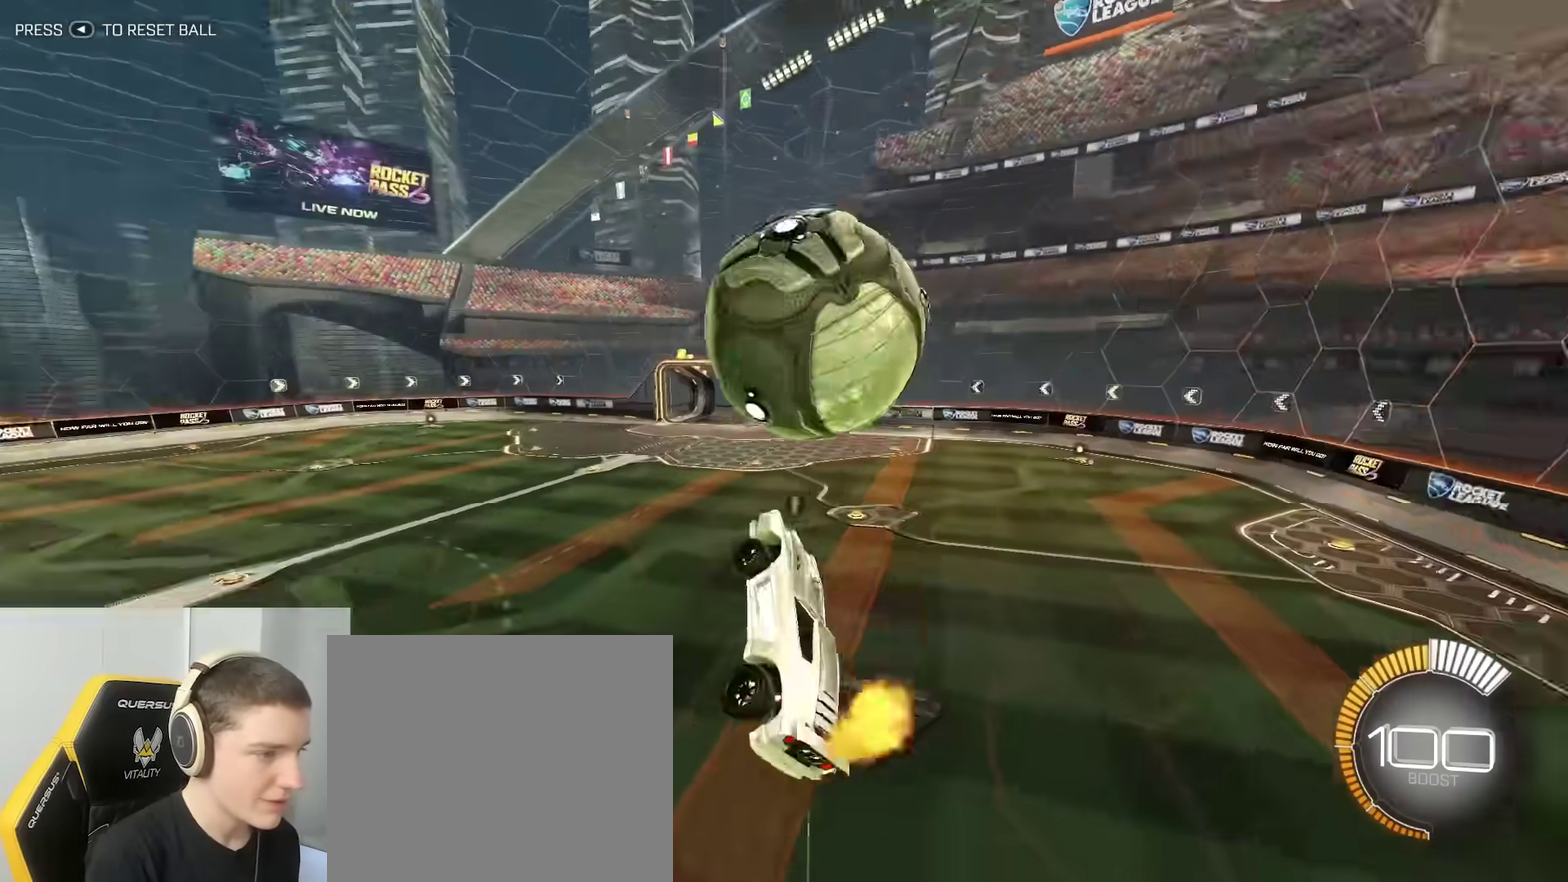
{"dt_ms": 700, "buttons": ["B", "R2"], "left_stick": "right", "right_stick": "center", "events": [[17, "Y", "up"], [50, "R2", "down"], [133, "B", "down"], [267, "B", "up"], [300, "left_stick", "up"], [383, "B", "down"], [400, "A", "down"], [467, "A", "up"], [467, "left_stick", "right"]]}
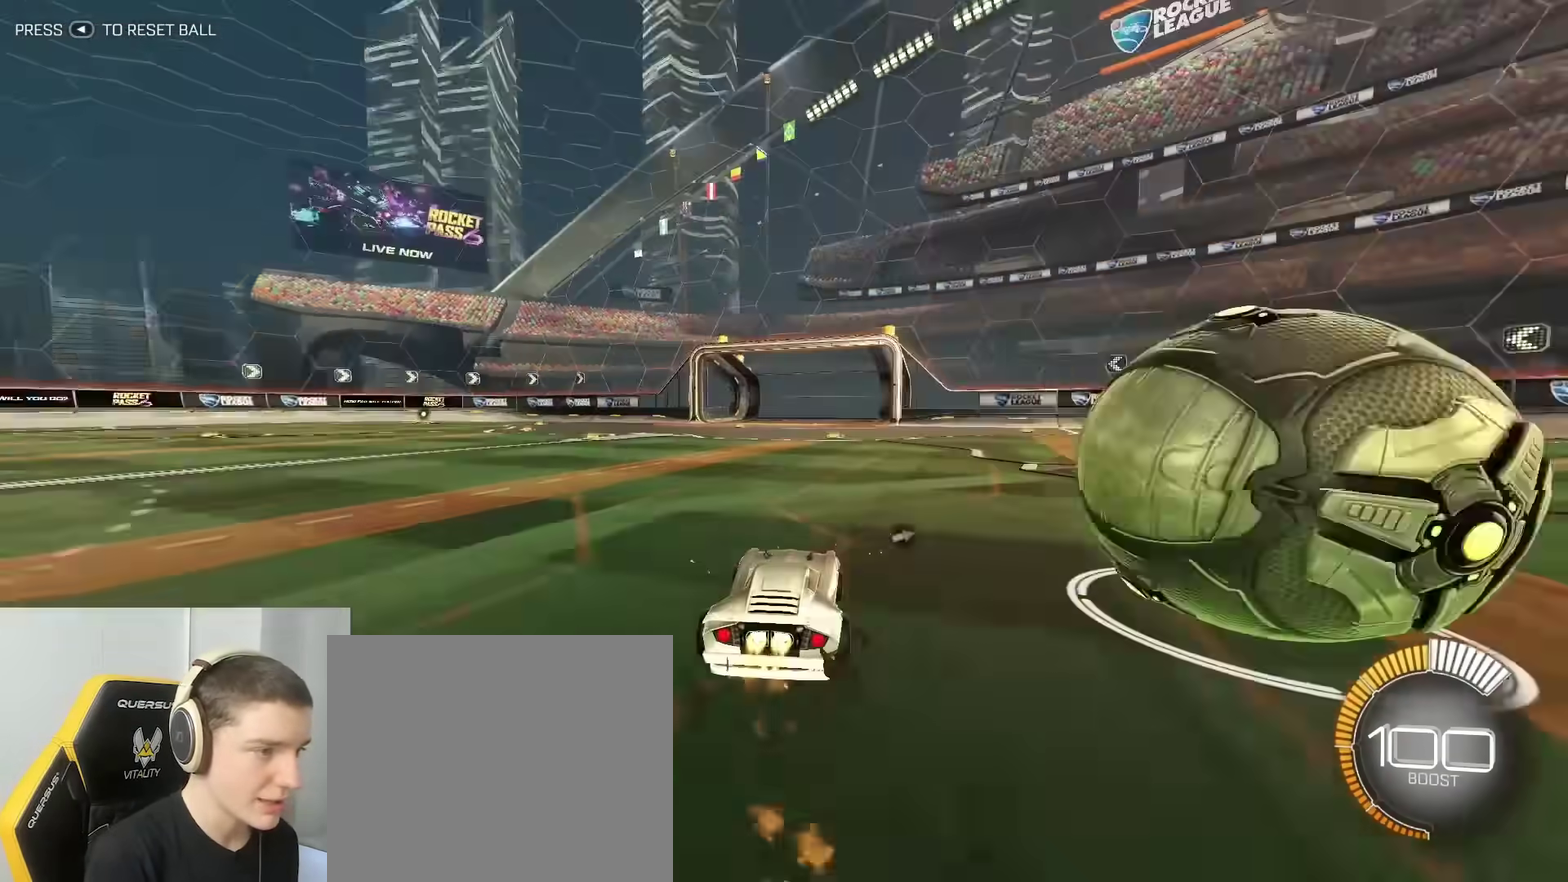
{"dt_ms": 300, "buttons": ["R2"], "left_stick": "right", "right_stick": "center", "events": [[300, "B", "up"]]}
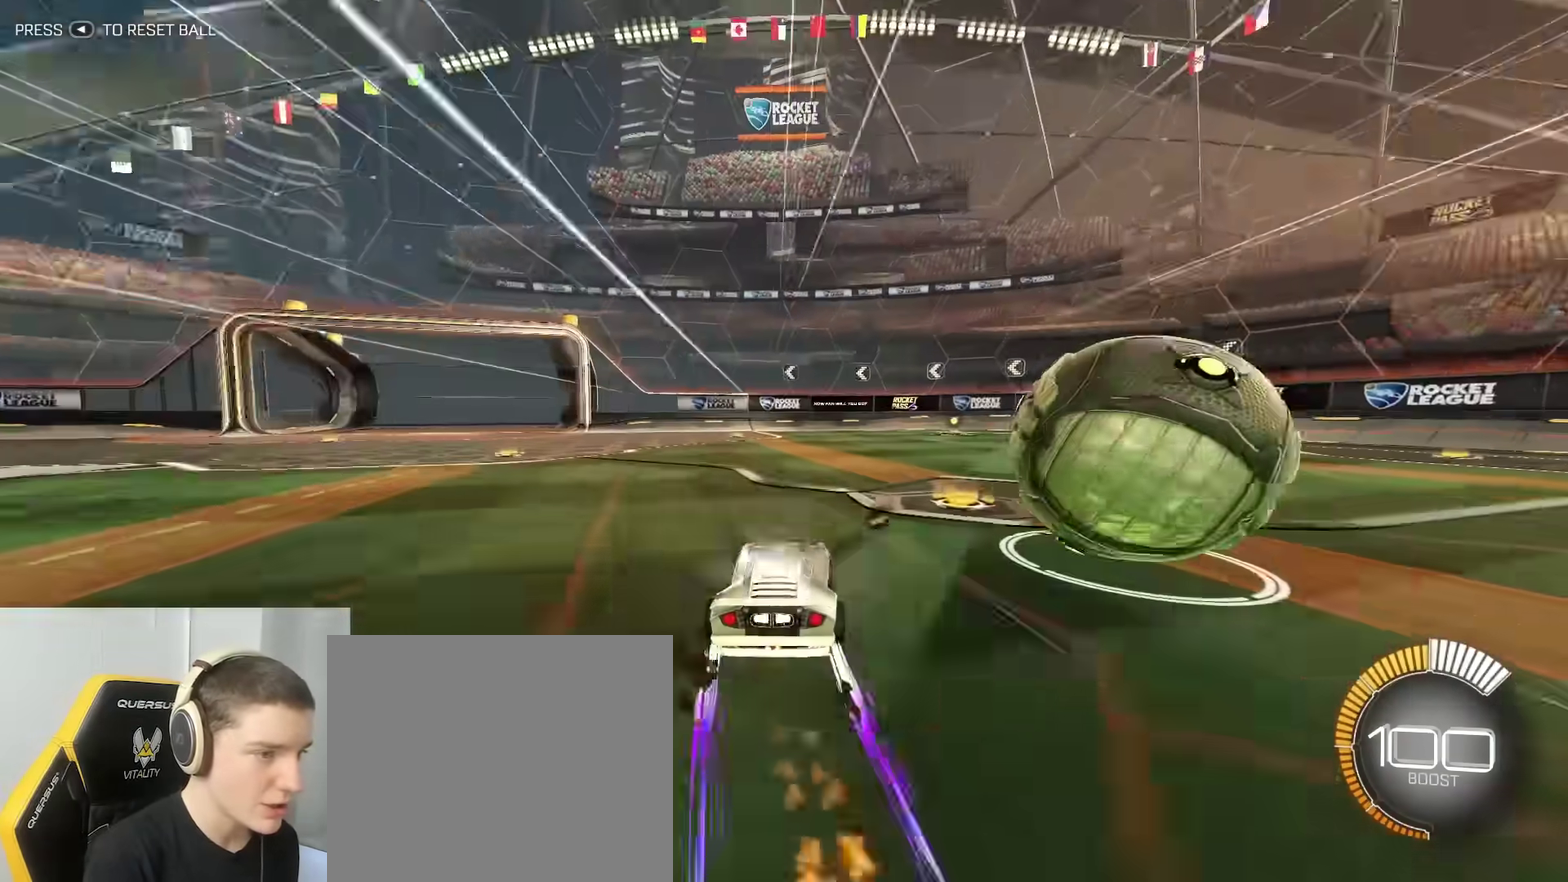
{"dt_ms": 700, "buttons": ["B", "R2"], "left_stick": "left", "right_stick": "center", "events": [[117, "left_stick", "center"], [150, "B", "down"], [250, "left_stick", "right"], [400, "B", "up"], [433, "R2", "up"], [583, "left_stick", "left"], [600, "R2", "down"], [667, "B", "down"]]}
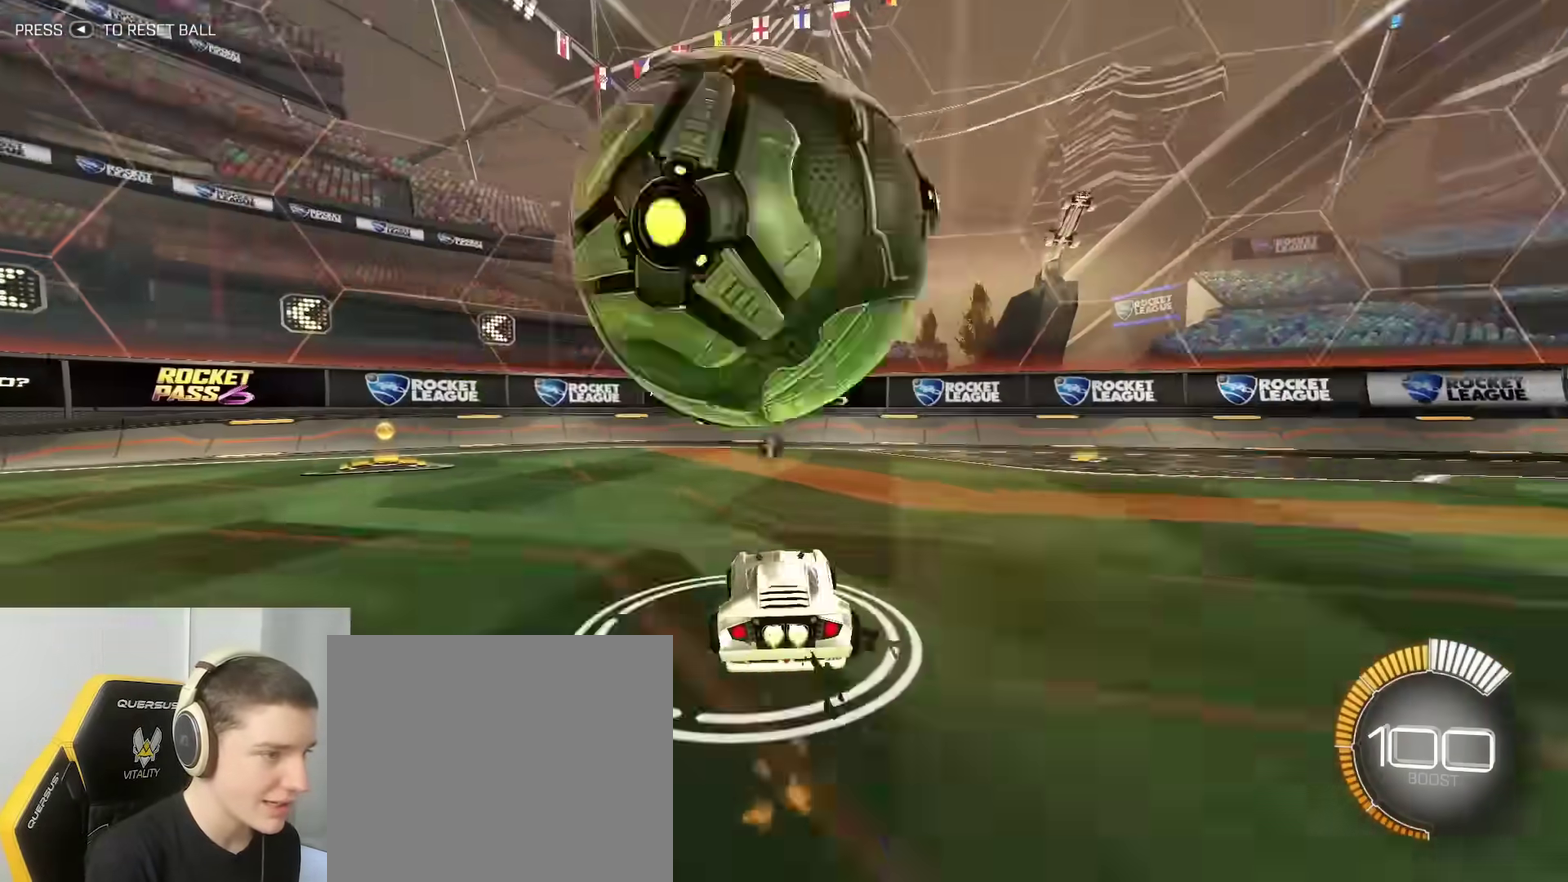
{"dt_ms": 300, "buttons": ["B", "R2"], "left_stick": "left", "right_stick": "center", "events": []}
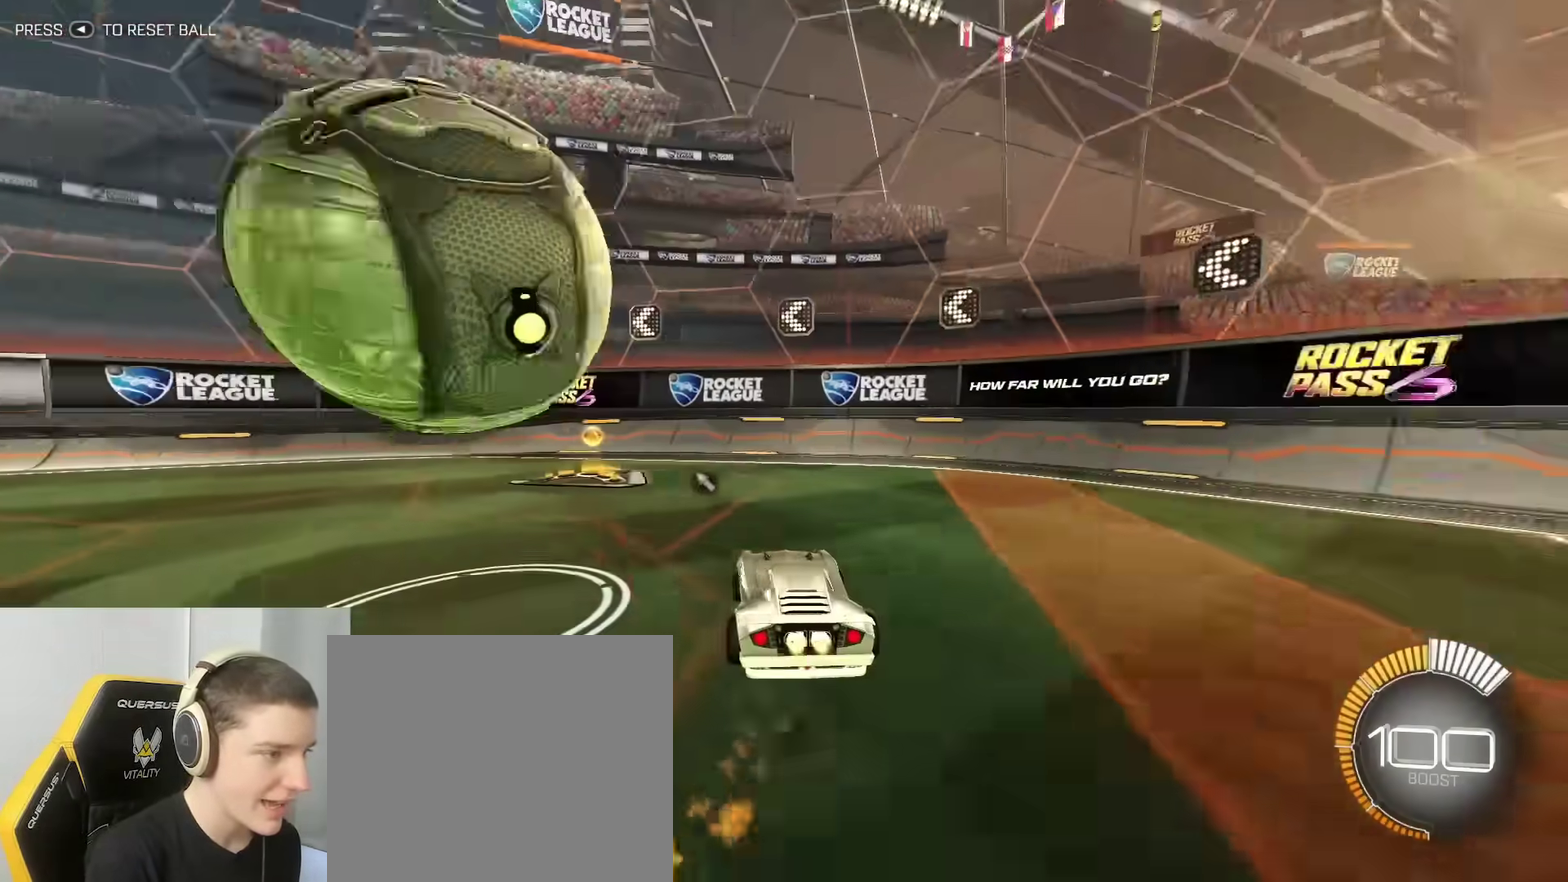
{"dt_ms": 500, "buttons": [], "left_stick": "center", "right_stick": "center", "events": [[83, "A", "down"], [117, "left_stick", "up-left"], [167, "left_stick", "up"], [267, "left_stick", "center"], [283, "B", "up"], [300, "A", "up"], [333, "R2", "up"], [383, "Y", "down"], [500, "Y", "up"]]}
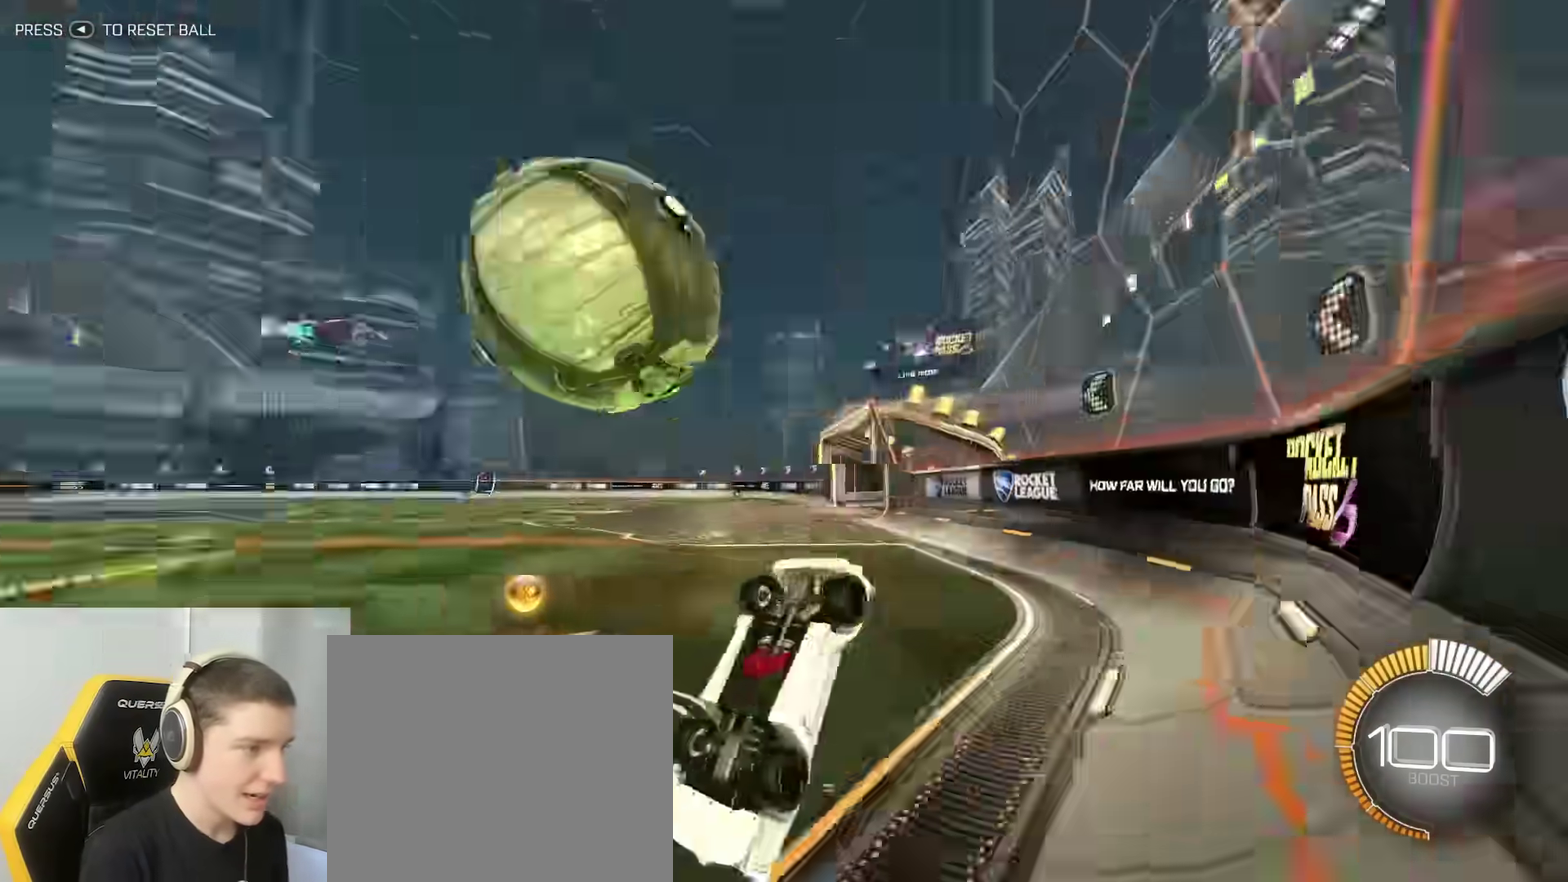
{"dt_ms": 500, "buttons": [], "left_stick": "center", "right_stick": "center", "events": [[150, "START", "down"], [267, "START", "up"]]}
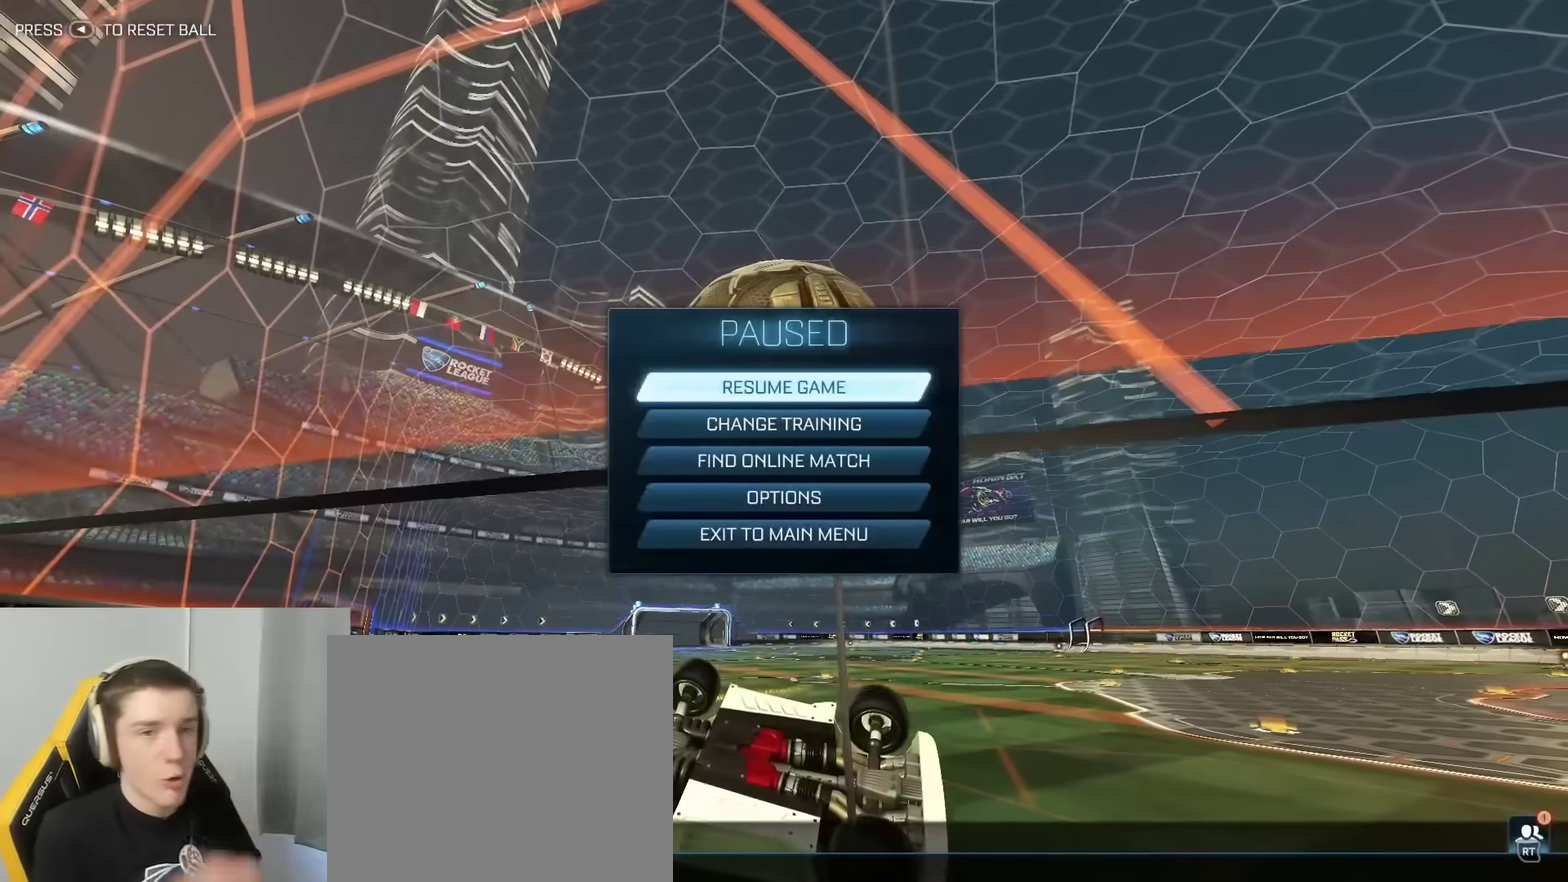
{"dt_ms": 300, "buttons": [], "left_stick": "center", "right_stick": "center", "events": []}
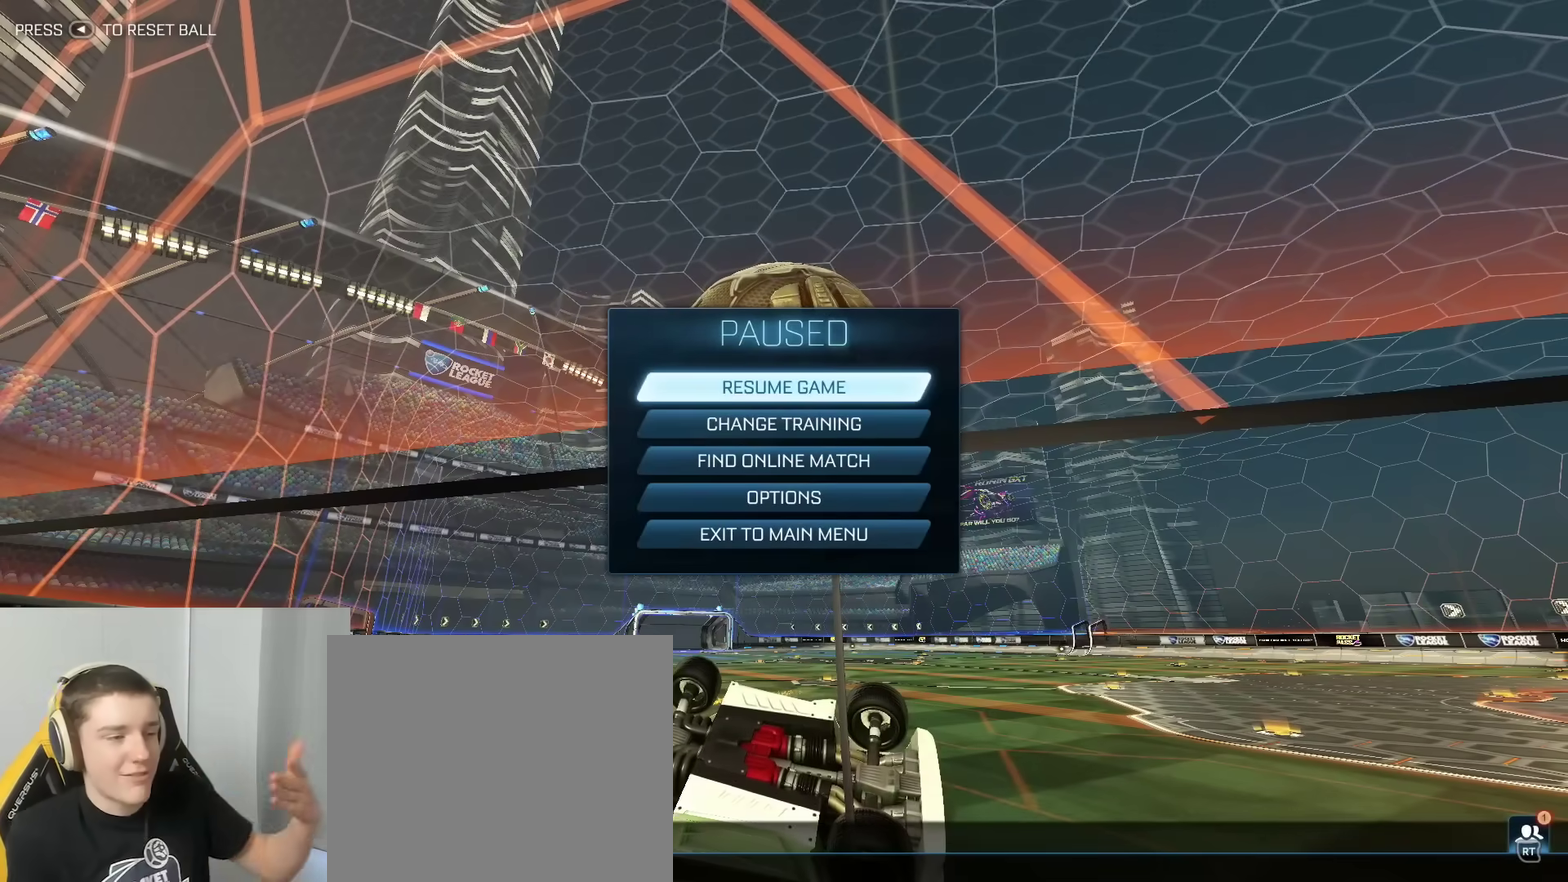
{"dt_ms": 700, "buttons": [], "left_stick": "center", "right_stick": "center", "events": []}
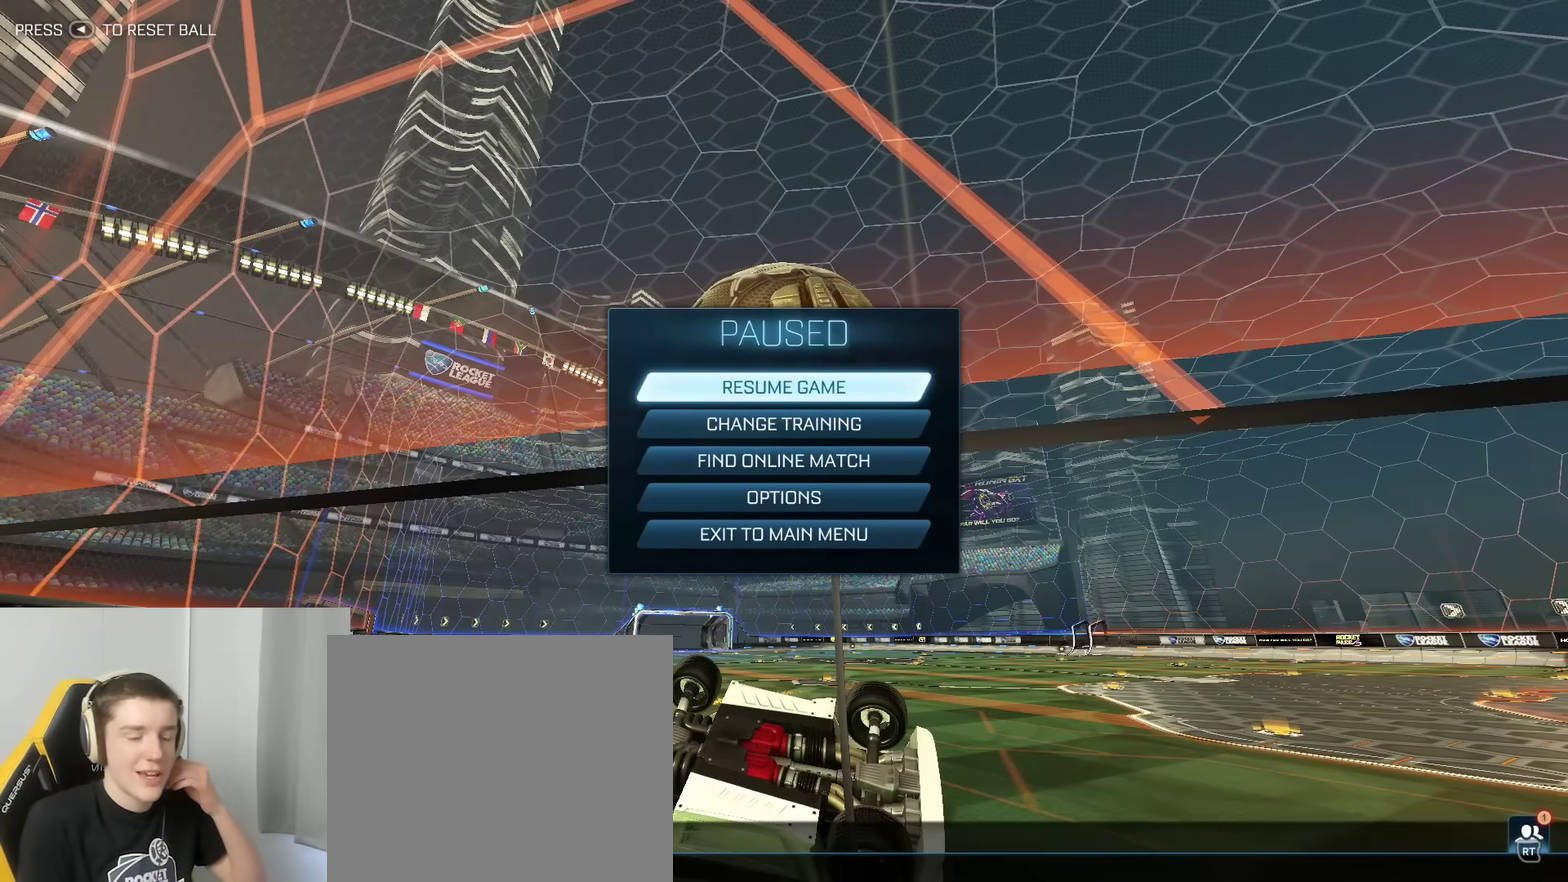
{"dt_ms": 500, "buttons": [], "left_stick": "center", "right_stick": "center", "events": []}